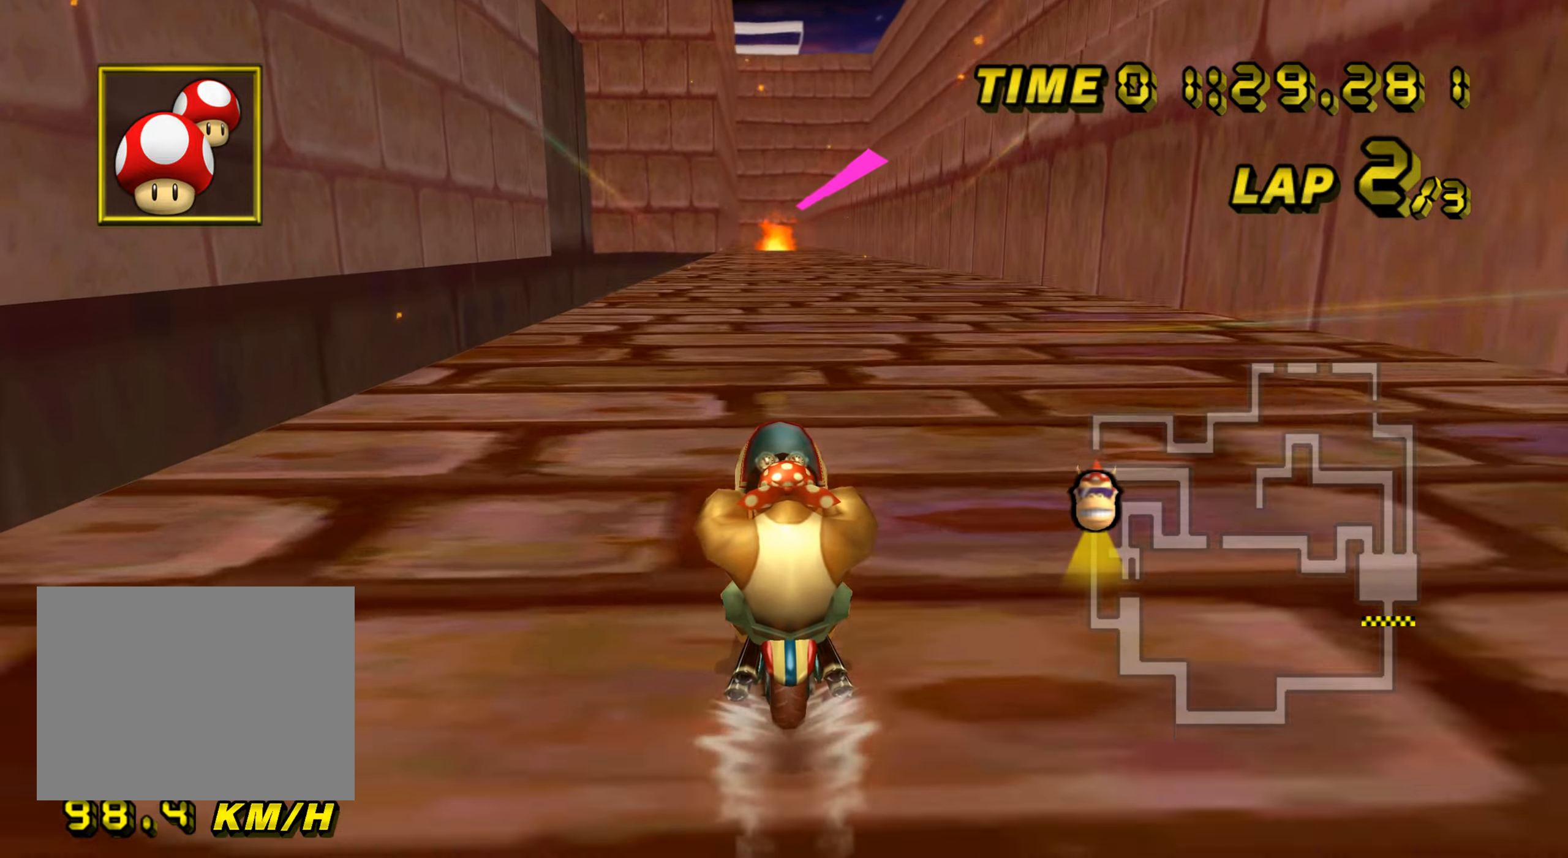
Gameplay with a controller (Nintendo layout); each line is a JSON object with the inputs held at the frame after it. "events" lists button and stick changes between this image and that frame as [ms after this image, input, new state], when the widget could be followed in between. Not read: B C_DOWN C_LEFT C_RIGHT C_UP L3 R3 Z.
{"buttons": ["A"], "left_stick": "up", "events": [[334, "left_stick", "up"]]}
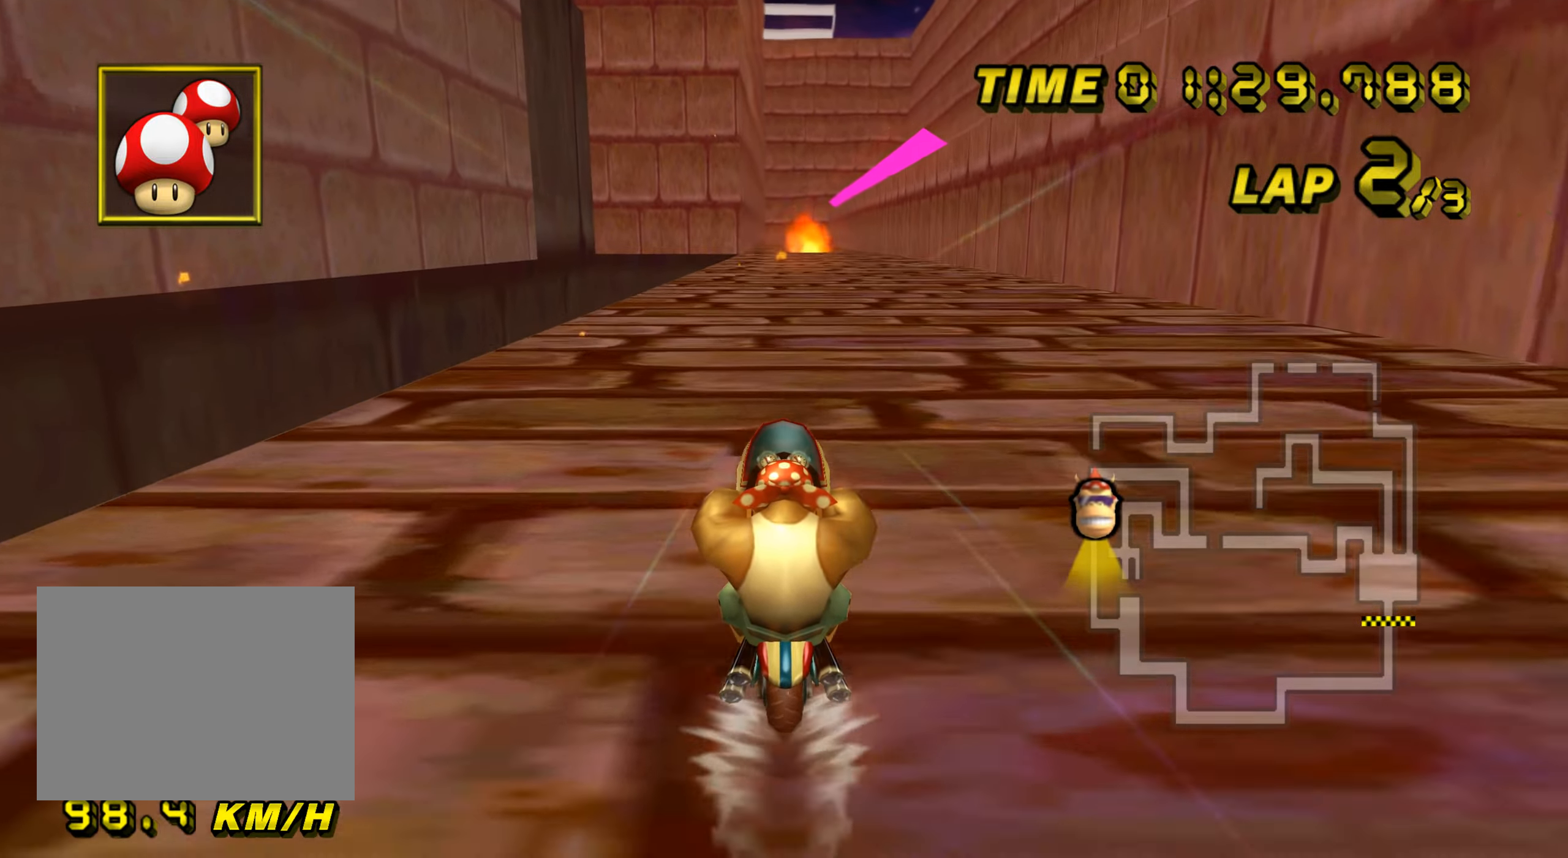
{"buttons": ["A"], "left_stick": "up", "events": []}
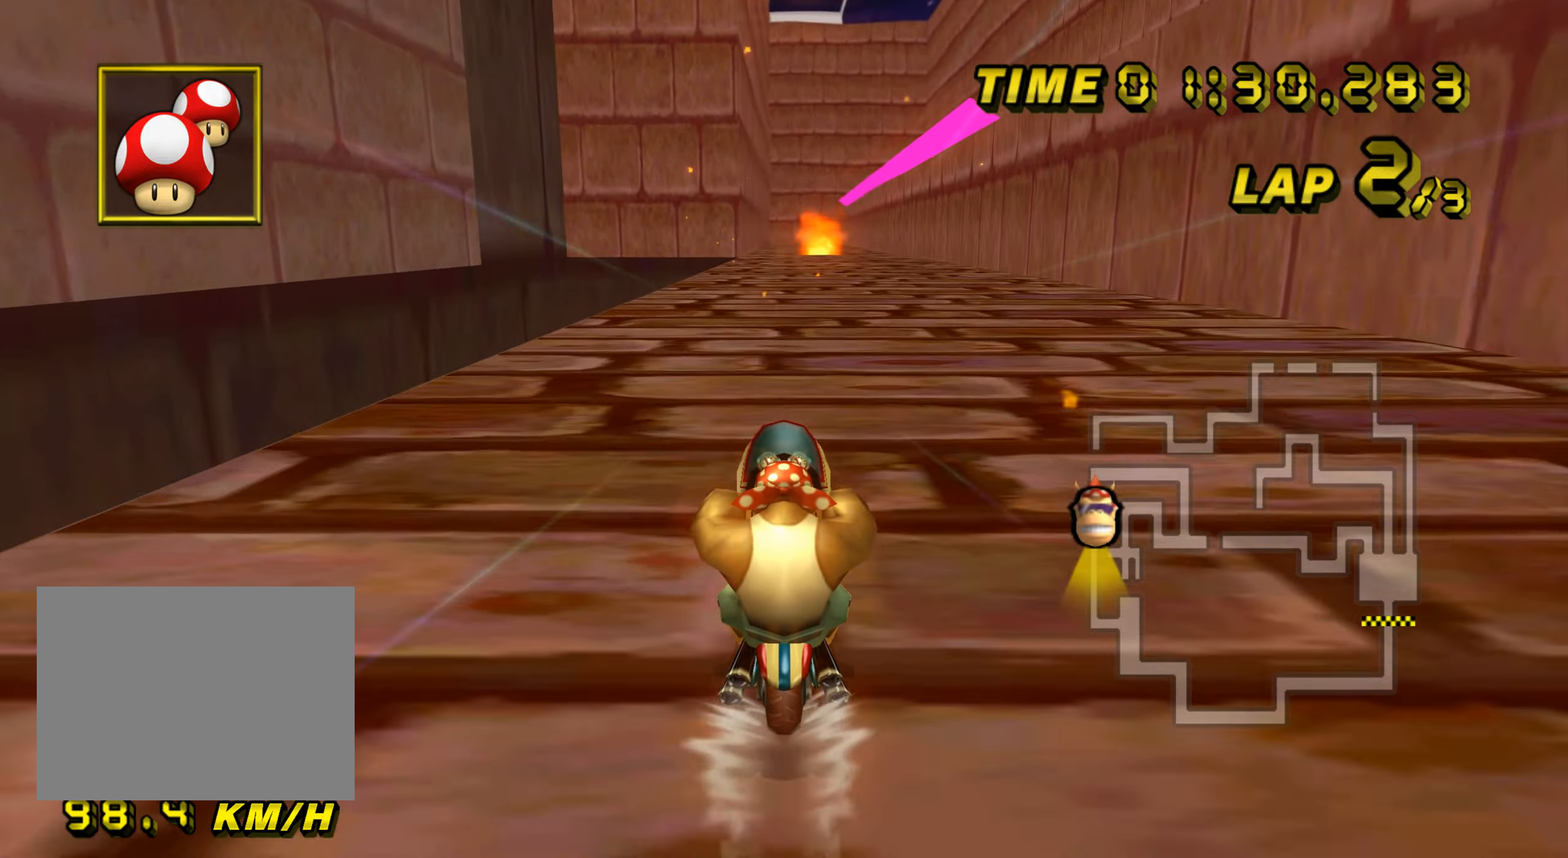
{"buttons": ["A"], "left_stick": "up", "events": []}
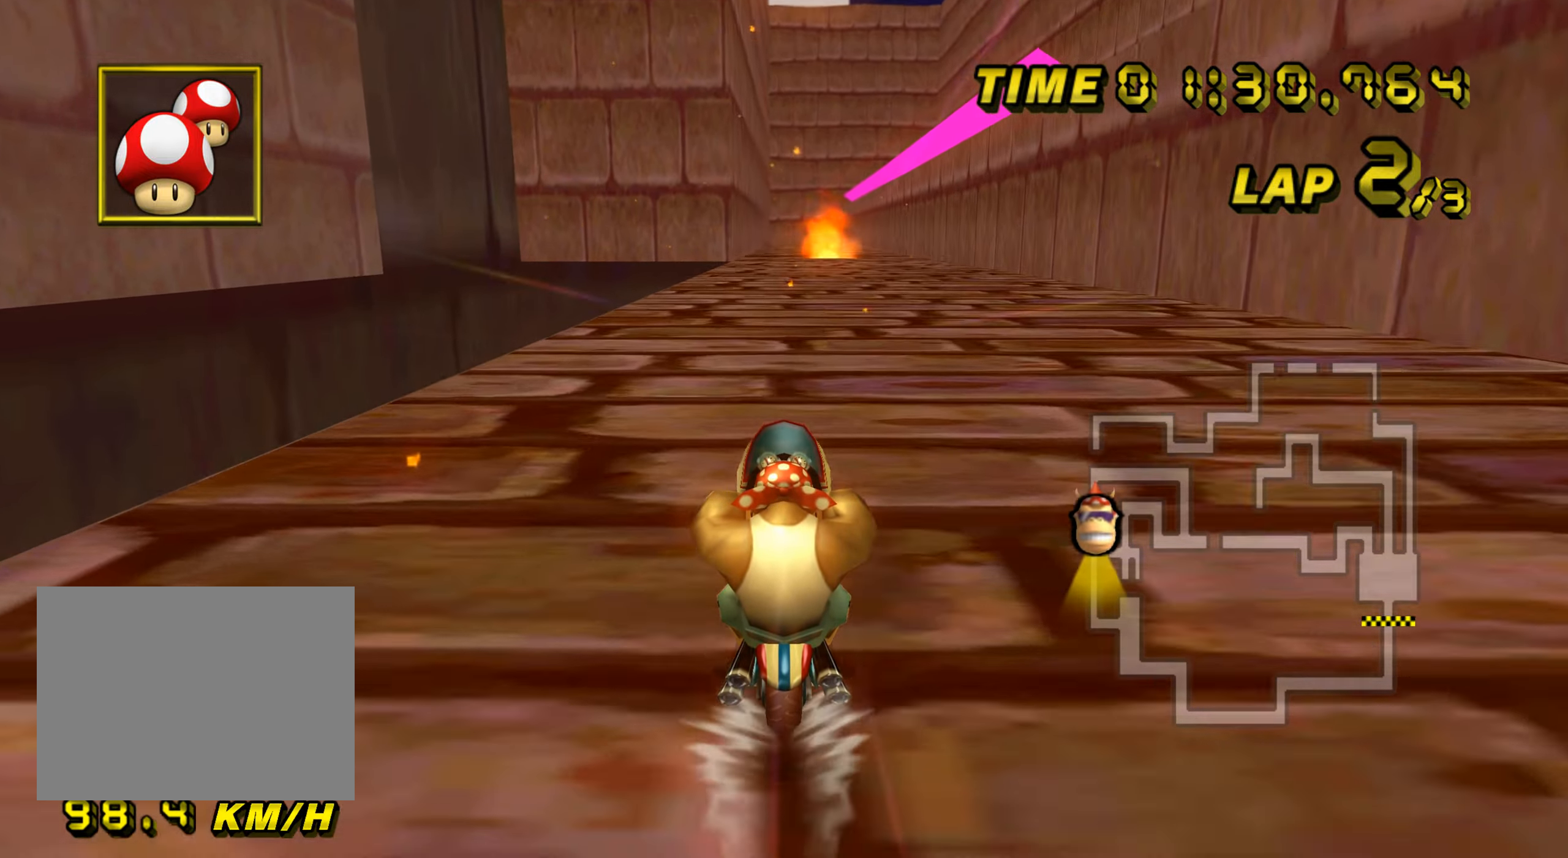
{"buttons": ["A"], "left_stick": "up", "events": [[450, "DPAD_UP", "down"], [467, "DPAD_UP", "up"]]}
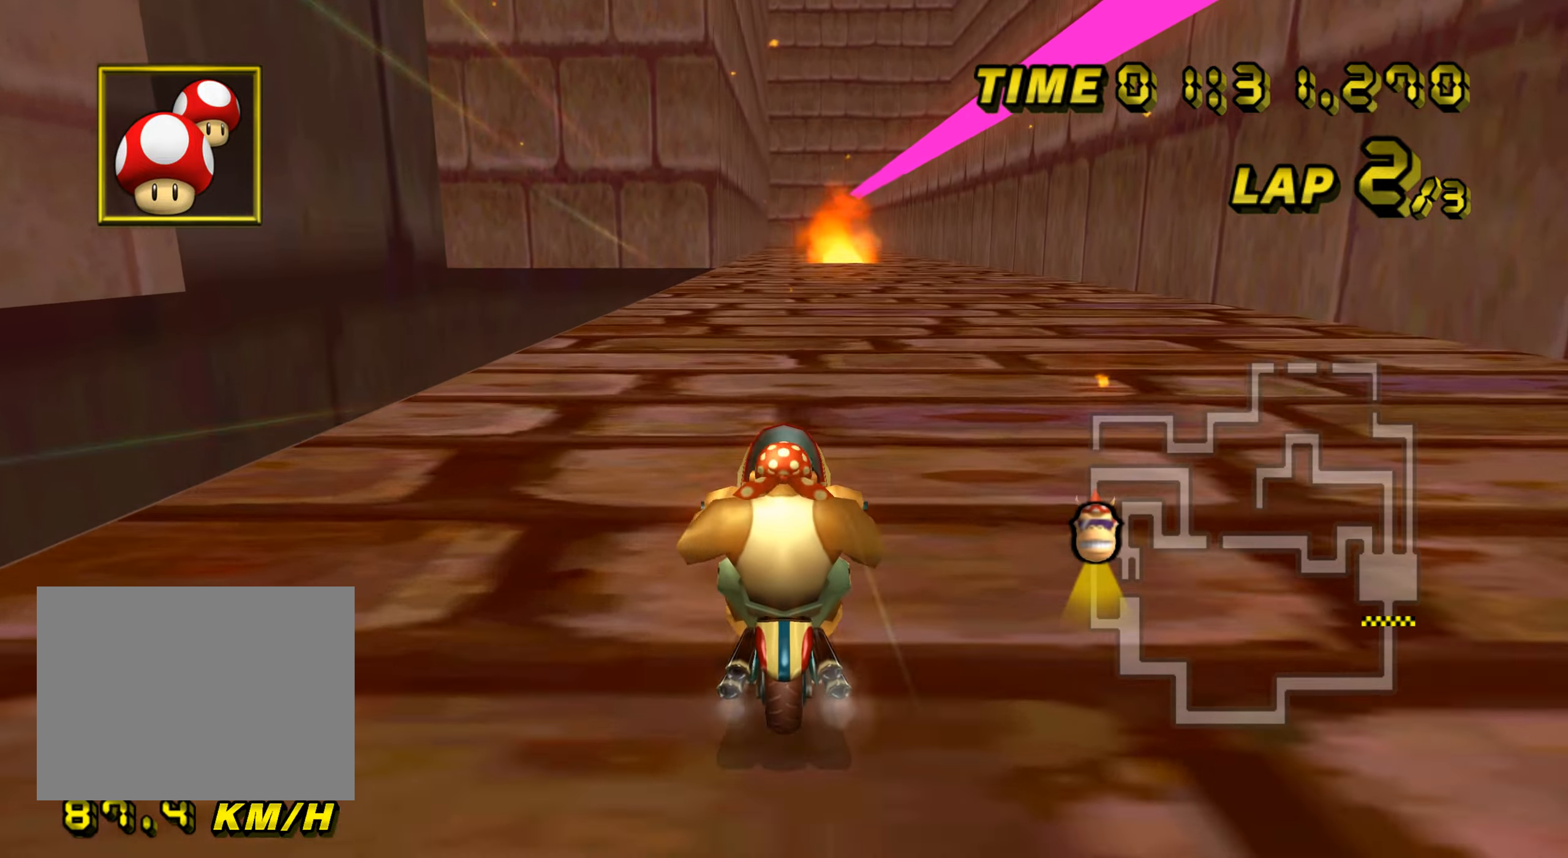
{"buttons": ["A"], "left_stick": "center", "events": [[501, "left_stick", "center"]]}
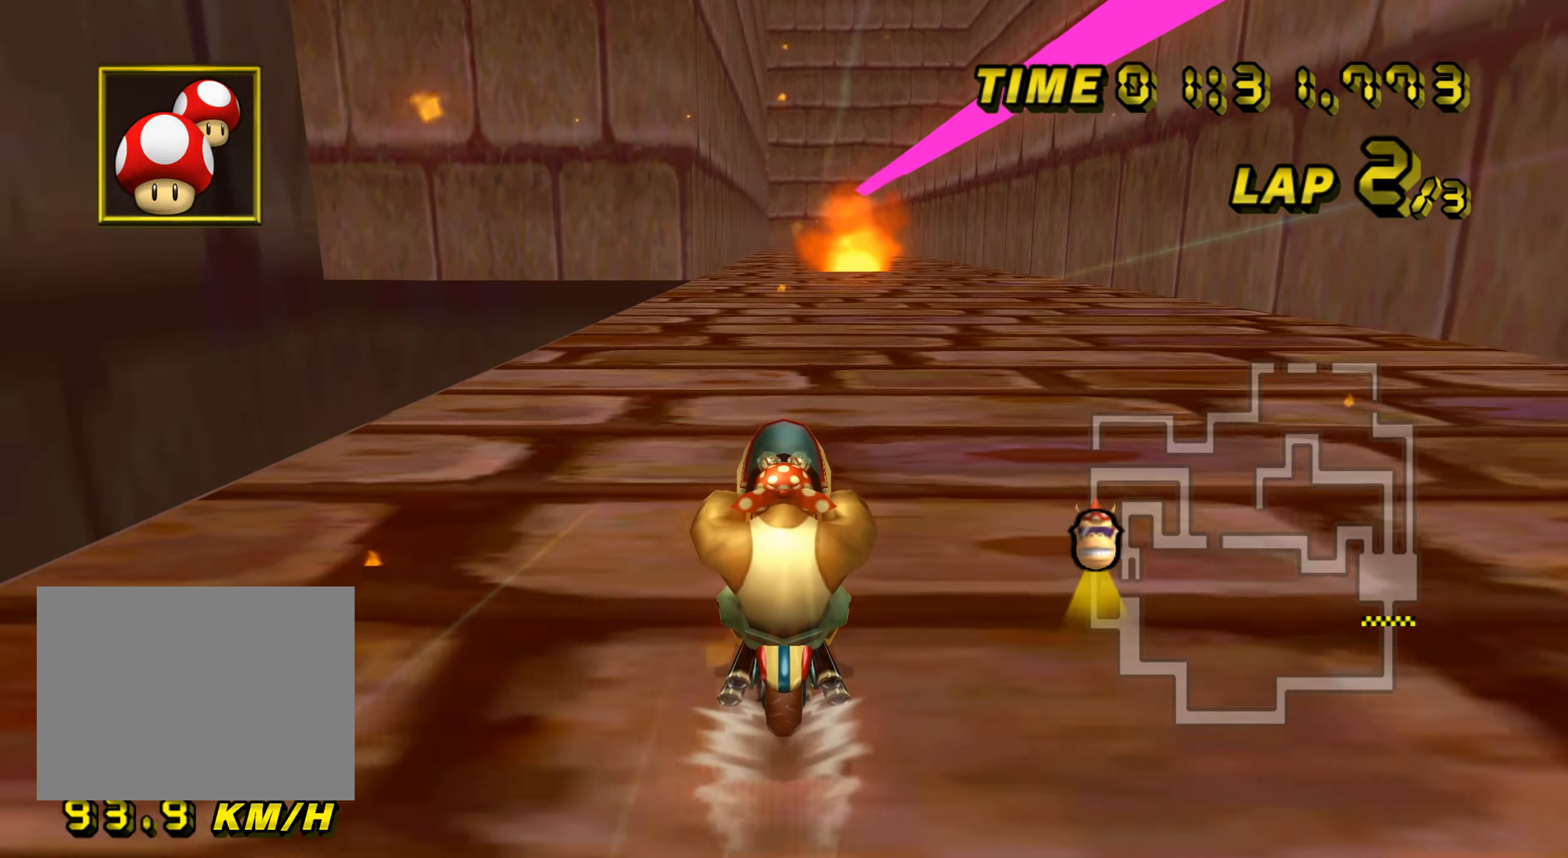
{"buttons": ["A"], "left_stick": "up", "events": [[367, "left_stick", "up"]]}
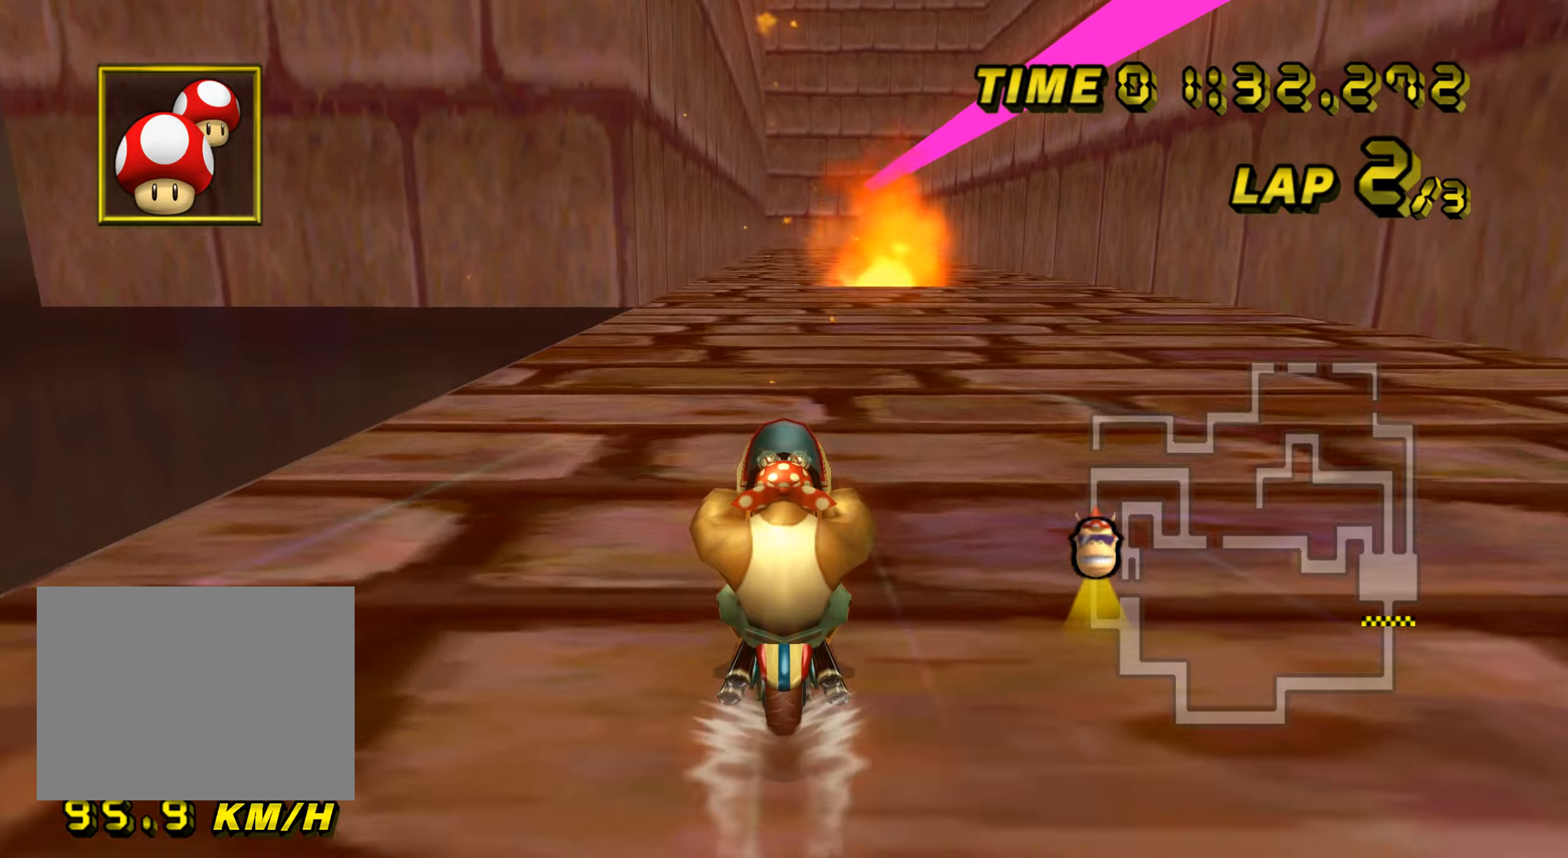
{"buttons": ["A"], "left_stick": "up", "events": []}
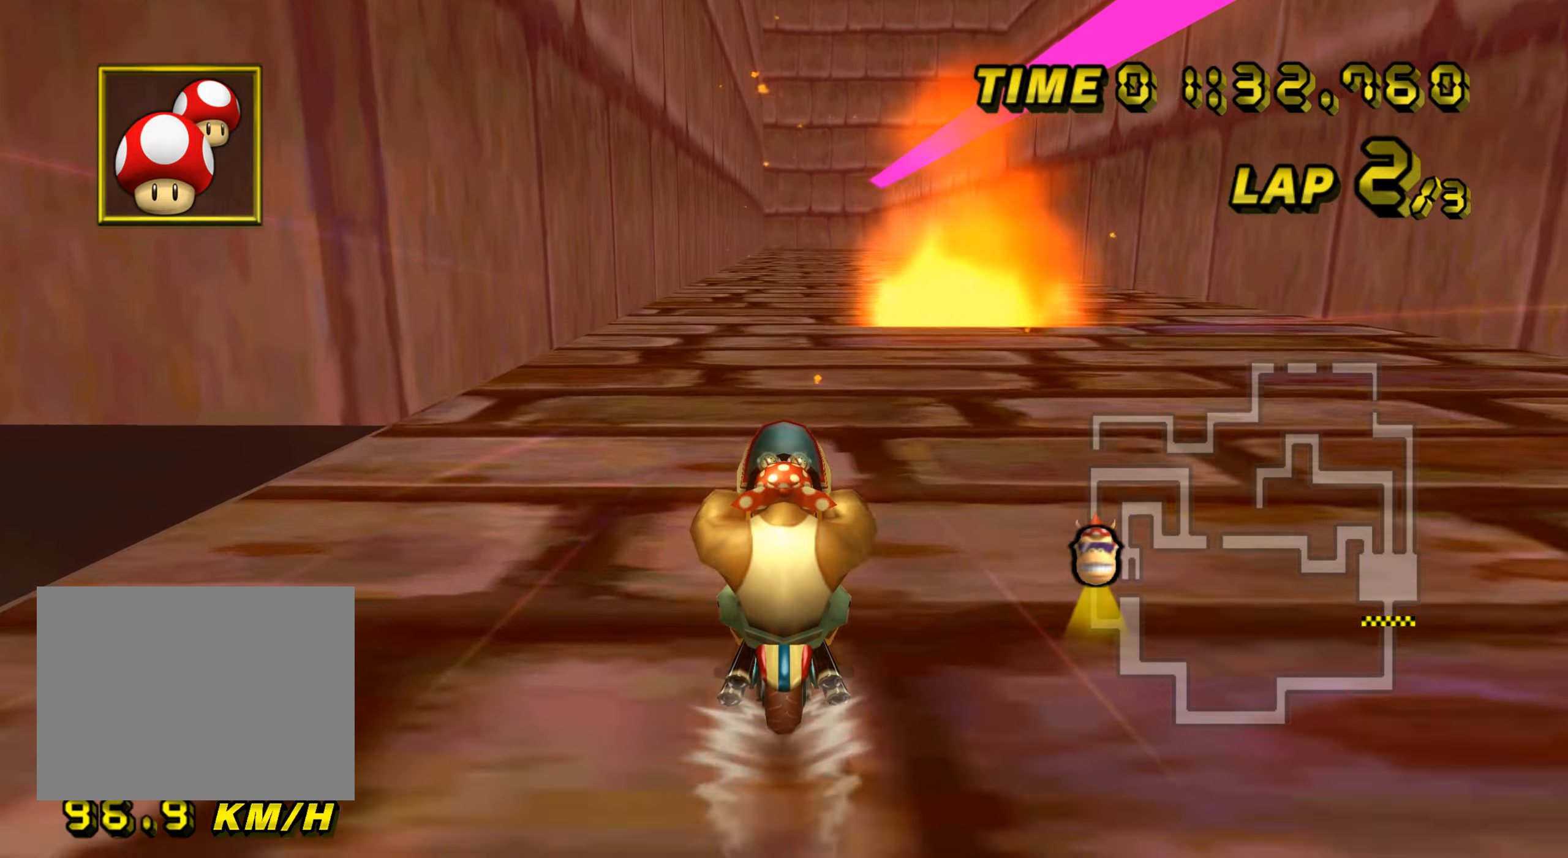
{"buttons": ["A"], "left_stick": "up", "events": []}
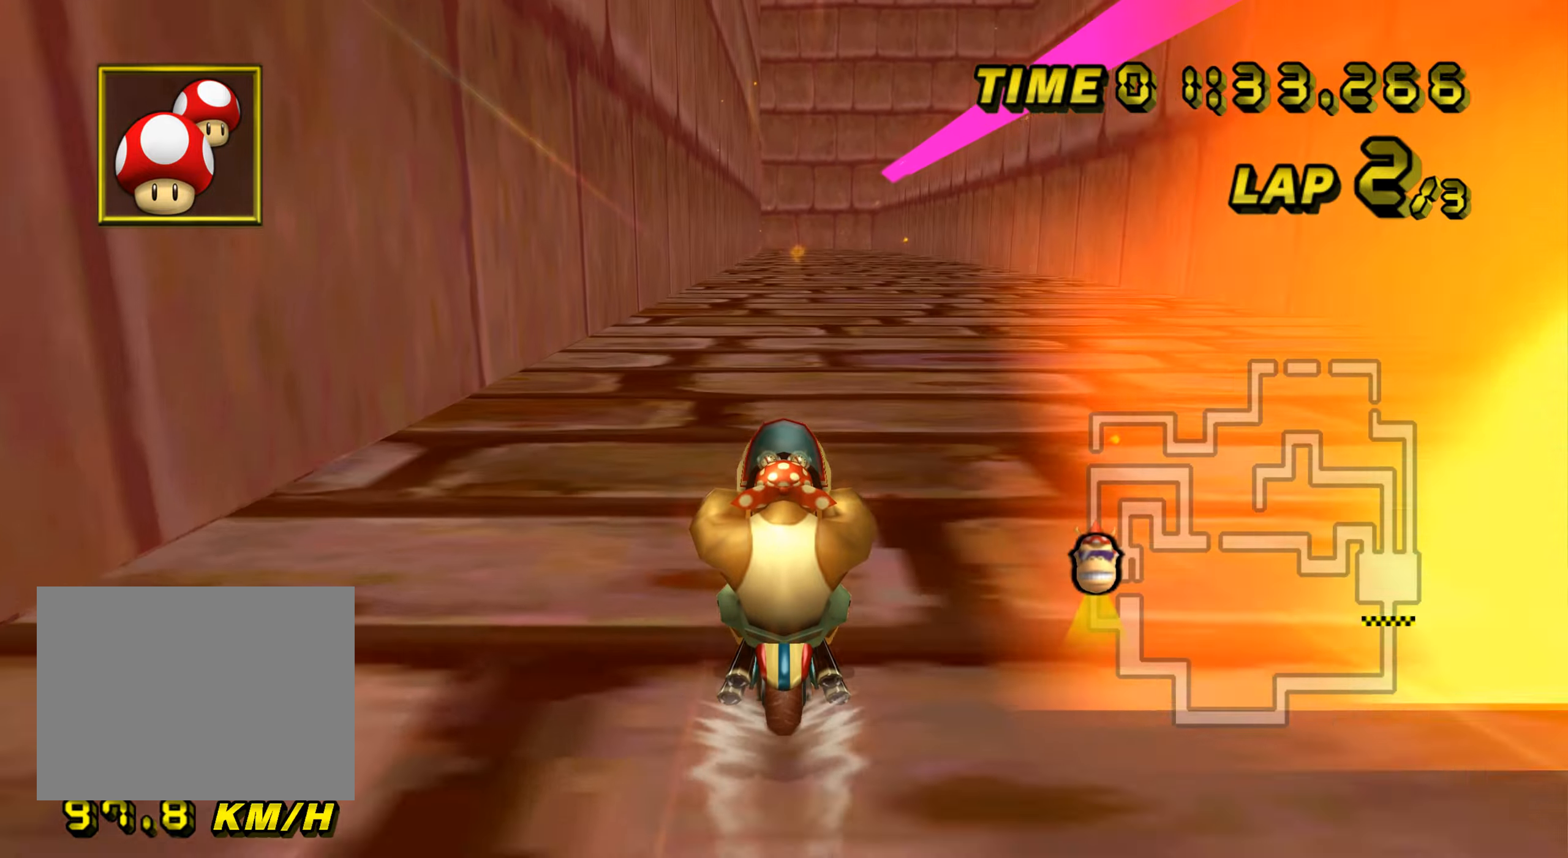
{"buttons": ["A"], "left_stick": "up", "events": []}
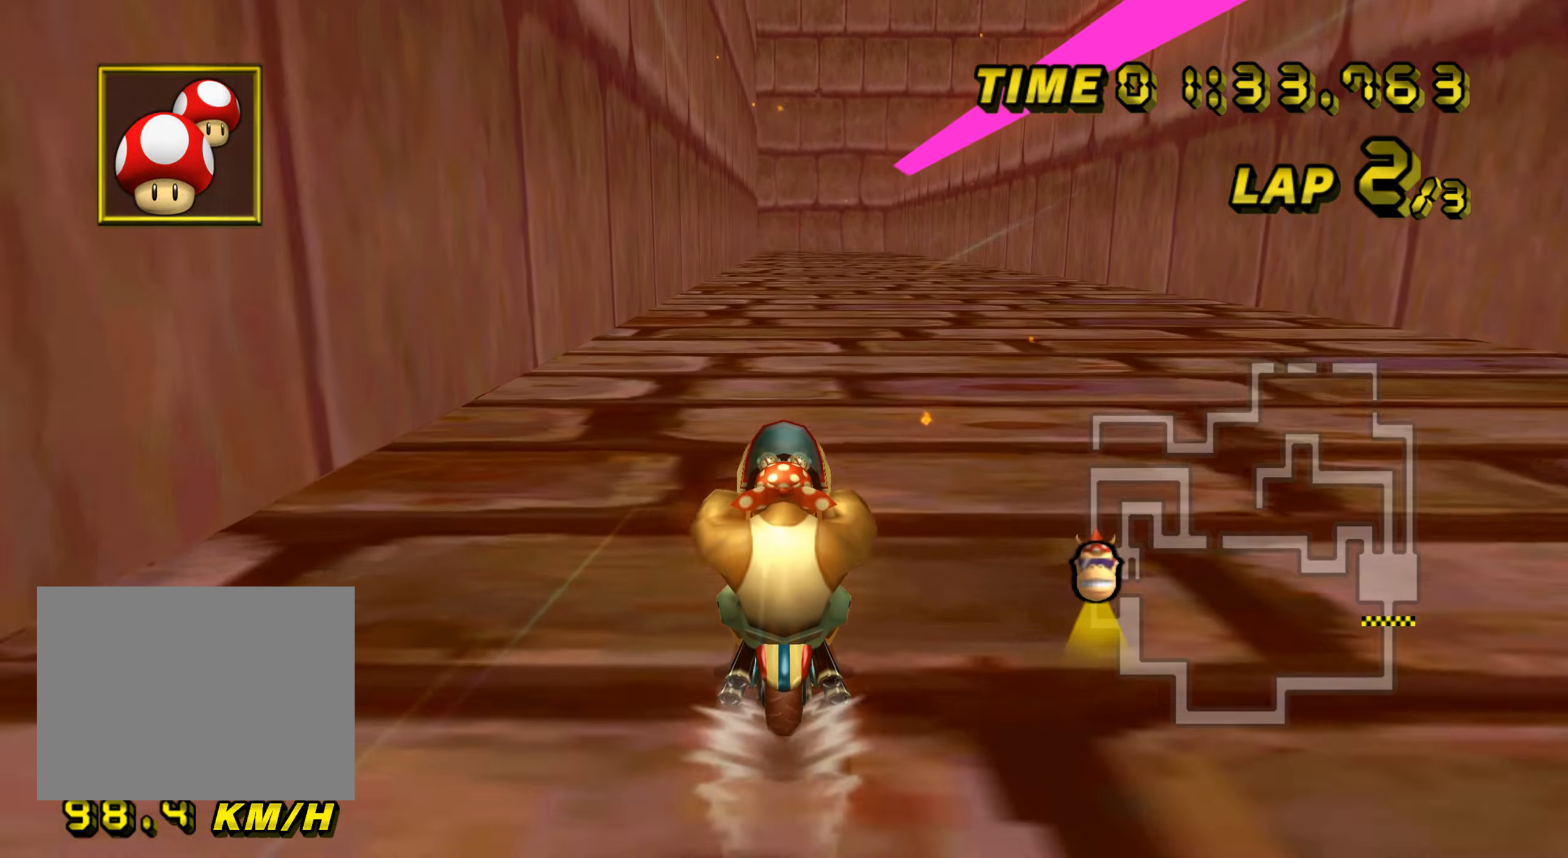
{"buttons": ["A", "DPAD_UP"], "left_stick": "up", "events": [[501, "DPAD_UP", "down"]]}
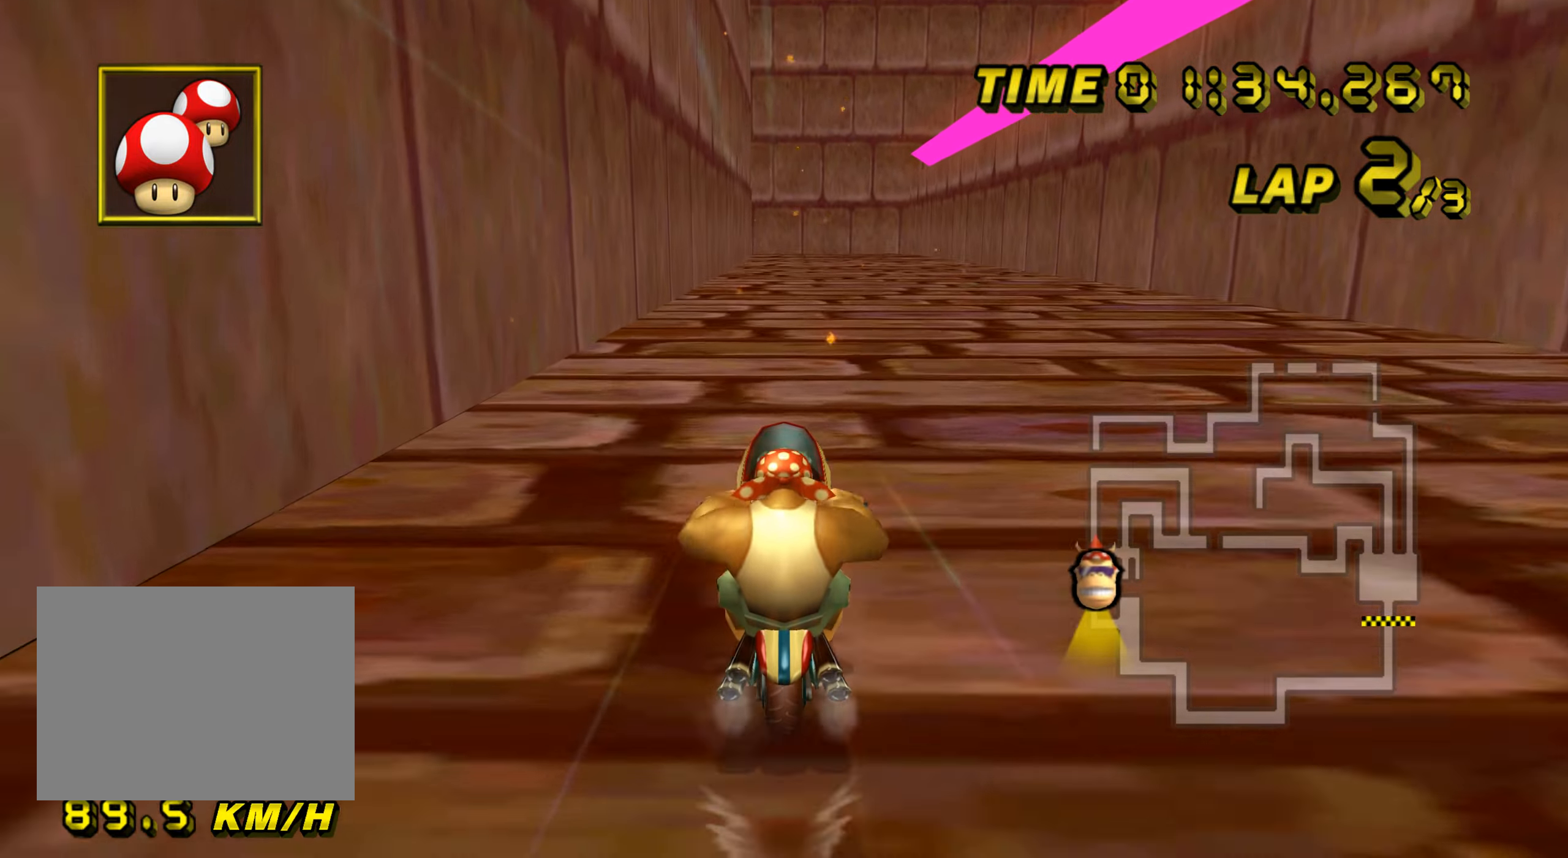
{"buttons": ["A"], "left_stick": "up", "events": [[16, "DPAD_UP", "up"], [283, "DPAD_DOWN", "down"], [300, "DPAD_DOWN", "up"]]}
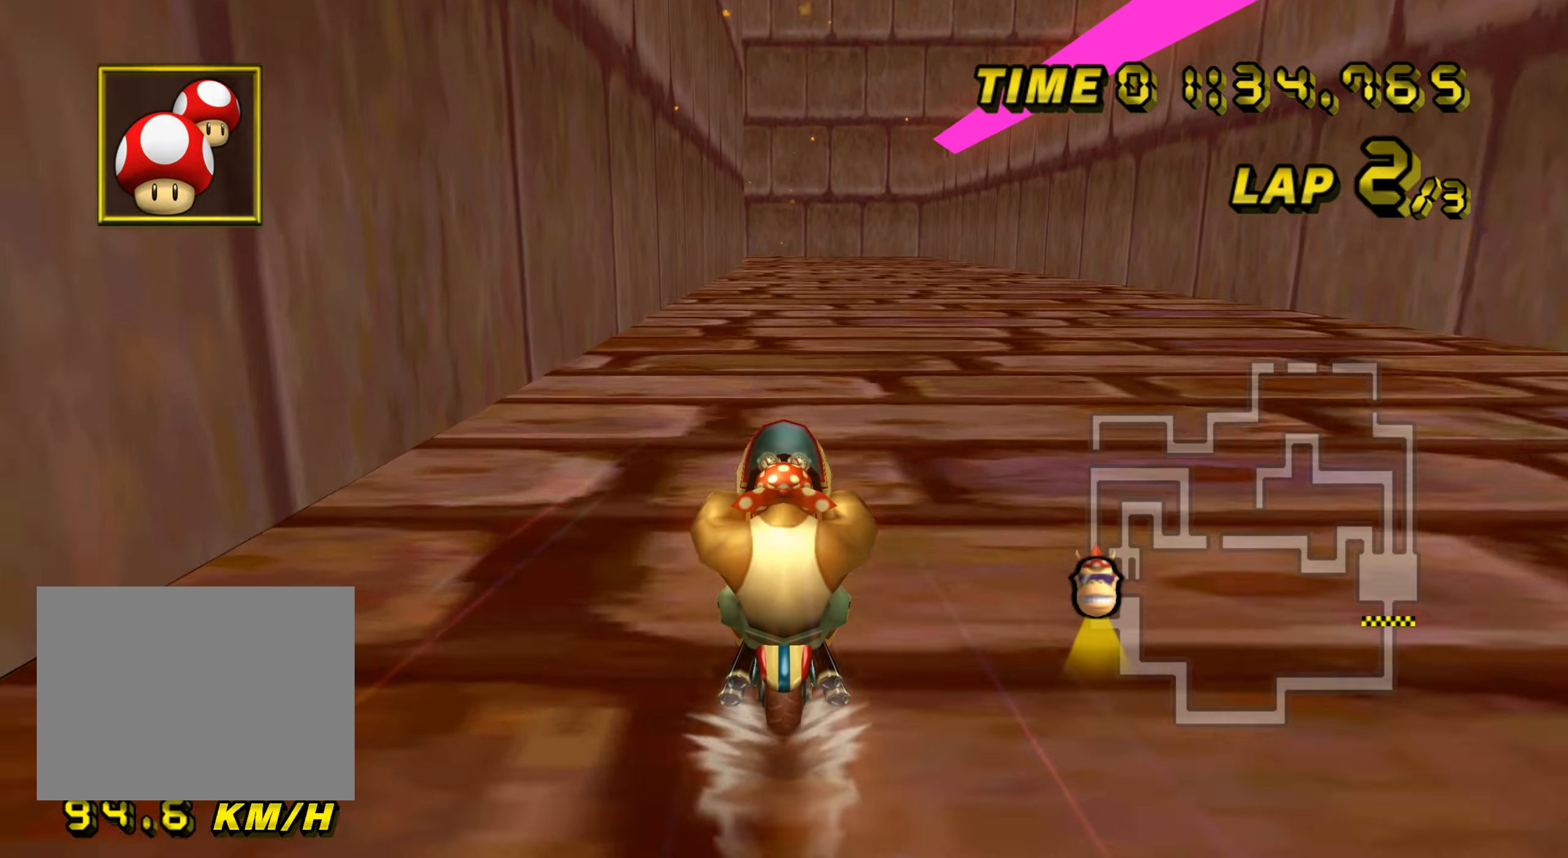
{"buttons": ["A"], "left_stick": "center", "events": [[167, "left_stick", "center"]]}
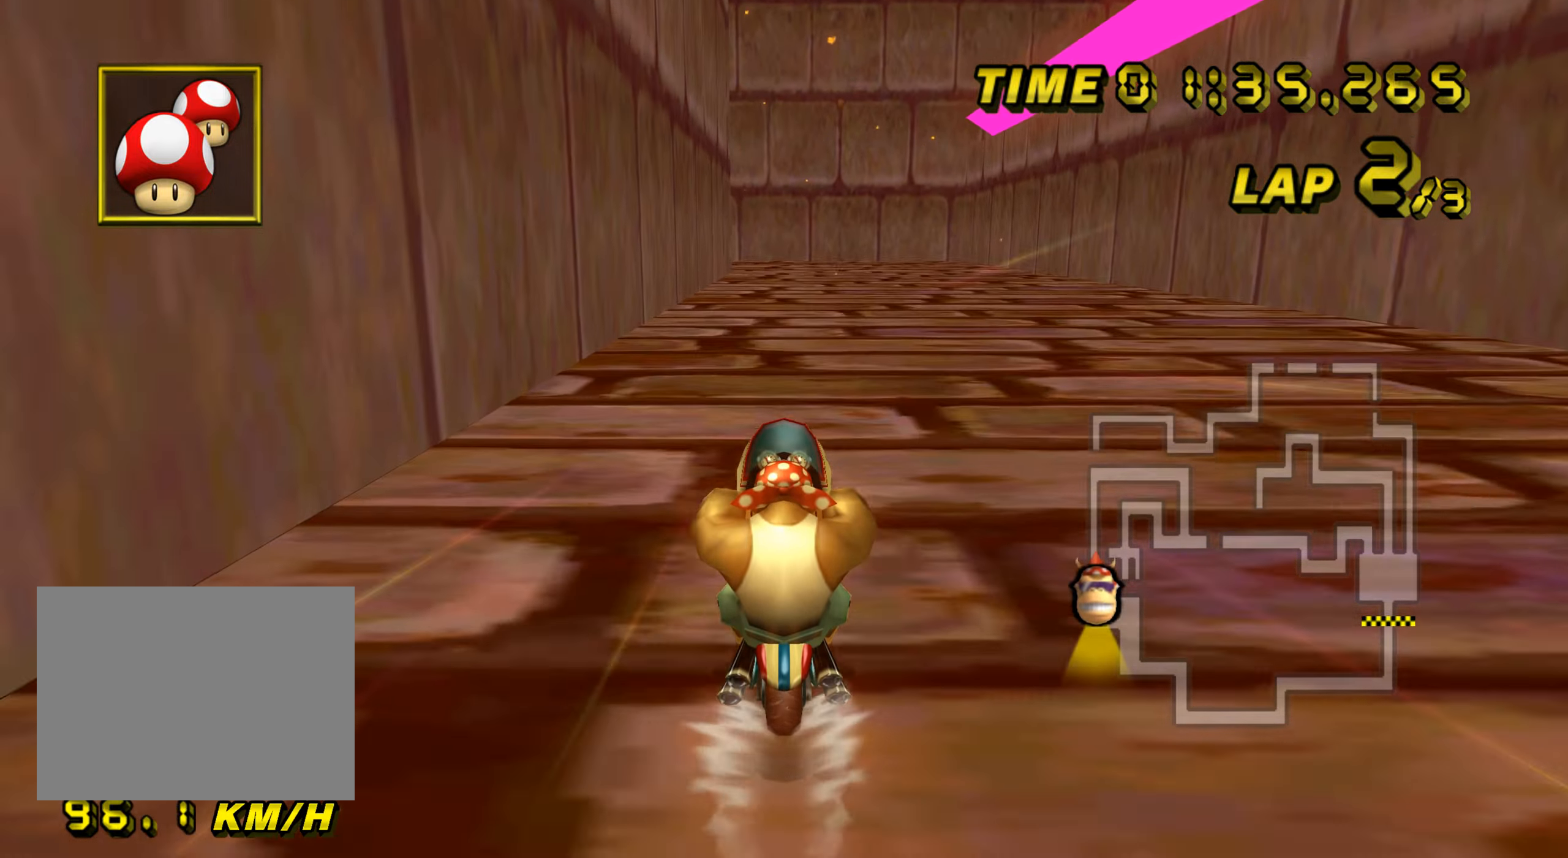
{"buttons": ["A"], "left_stick": "up", "events": [[16, "left_stick", "up"]]}
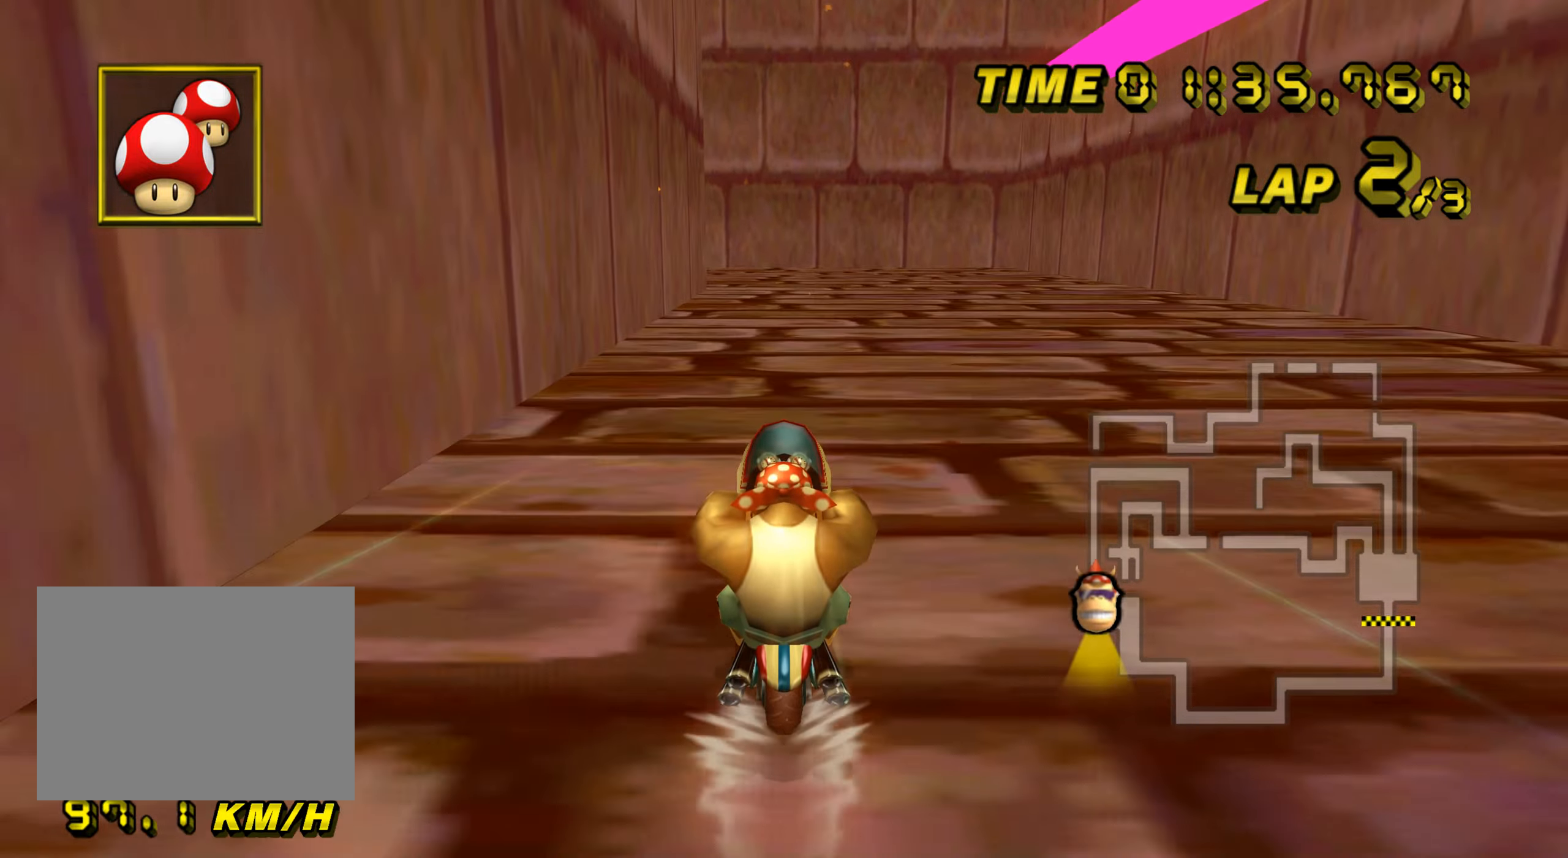
{"buttons": ["A"], "left_stick": "center", "events": [[184, "left_stick", "center"]]}
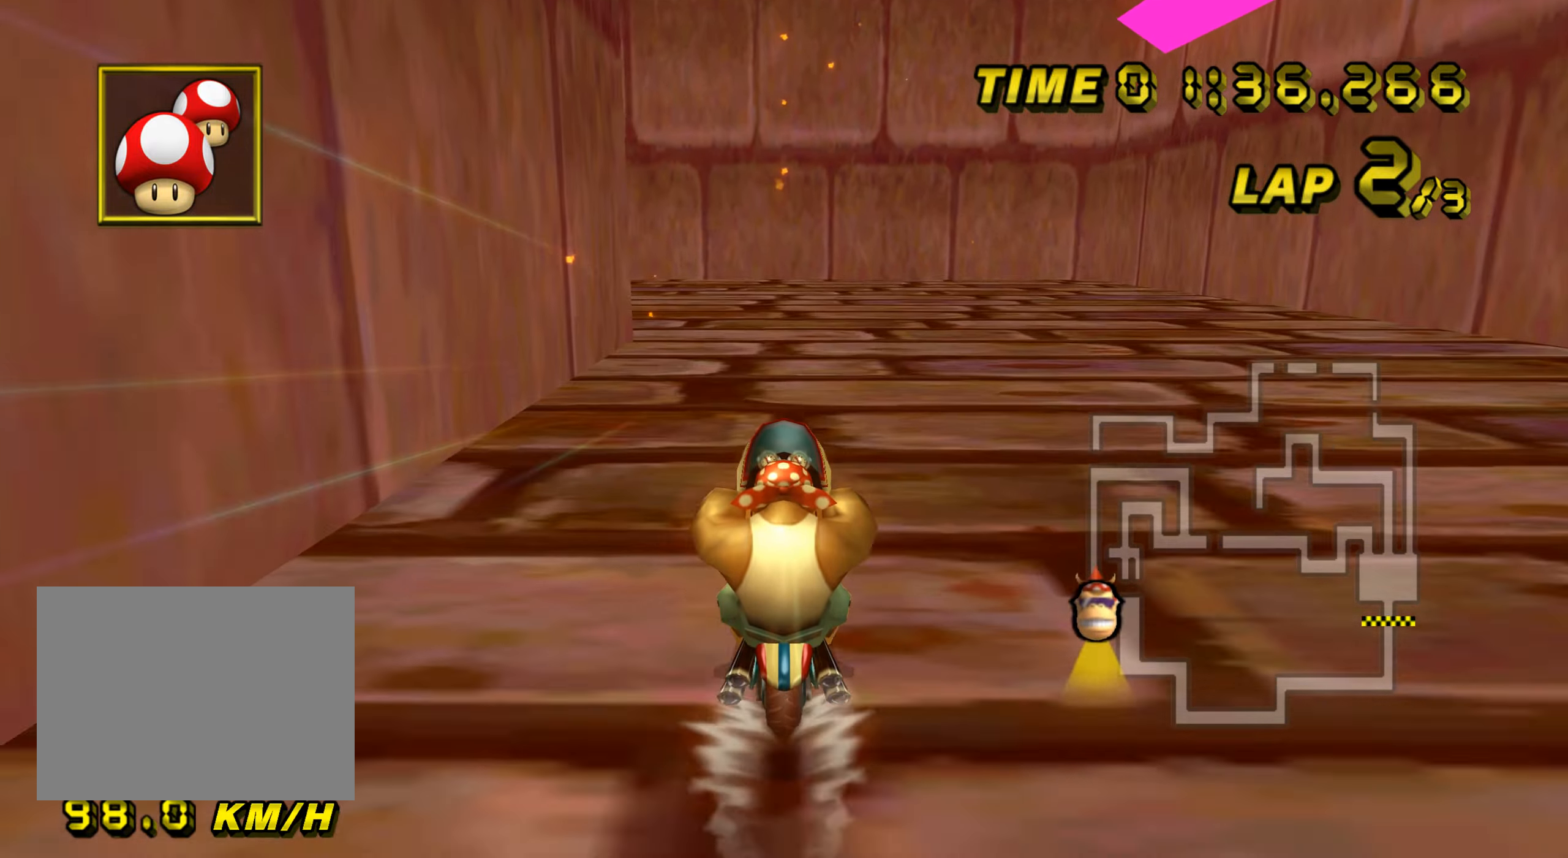
{"buttons": ["A", "R1"], "left_stick": "left", "events": [[100, "R1", "down"], [183, "left_stick", "left"]]}
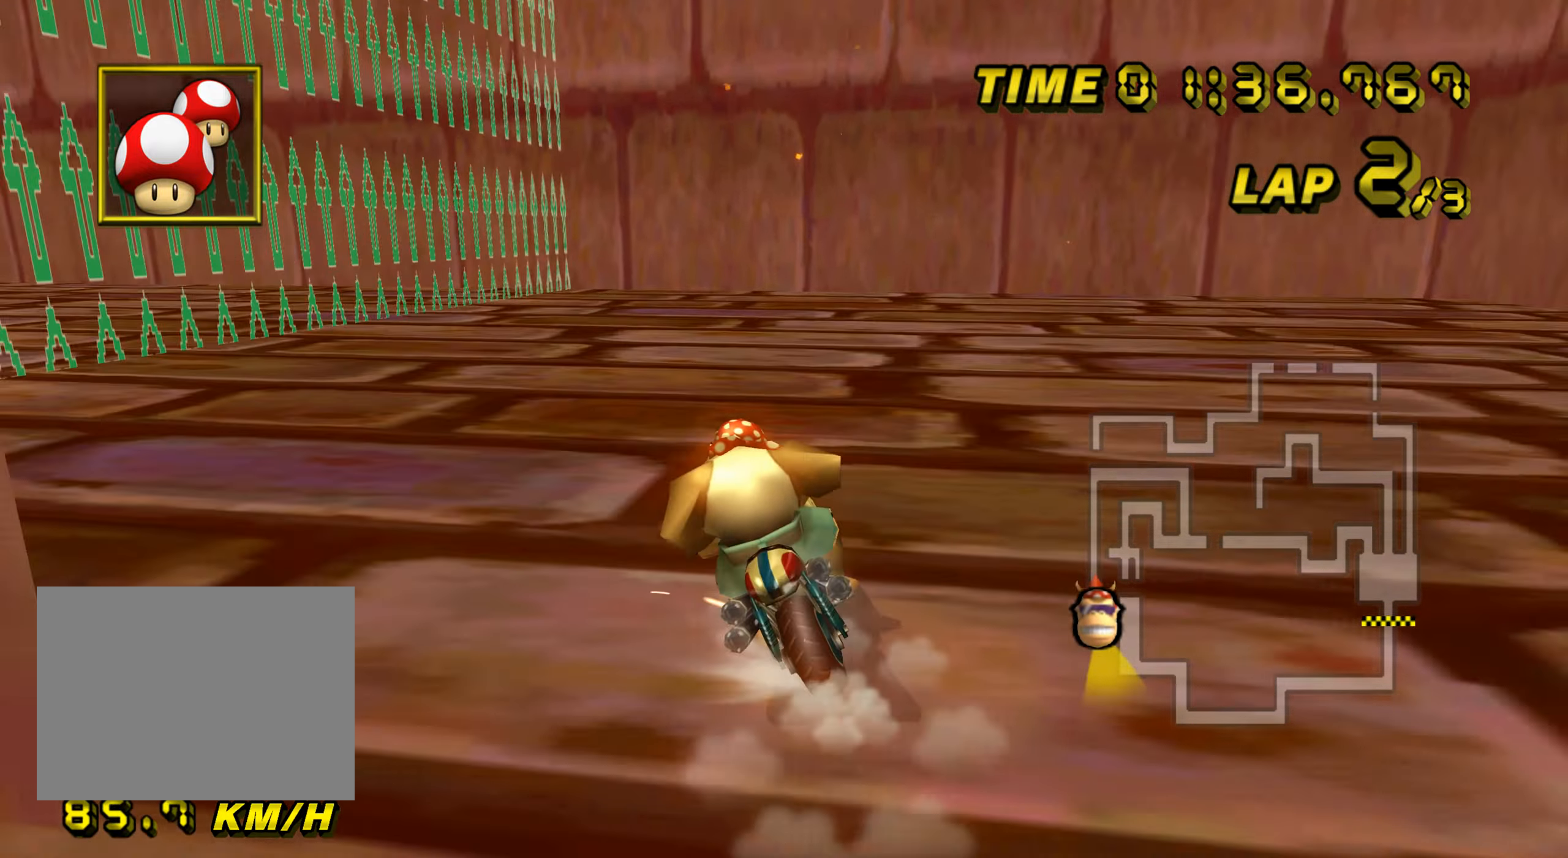
{"buttons": ["A"], "left_stick": "center", "events": [[100, "R1", "up"], [117, "DPAD_UP", "down"], [134, "DPAD_UP", "up"], [200, "DPAD_DOWN", "down"], [200, "left_stick", "center"], [217, "DPAD_DOWN", "up"]]}
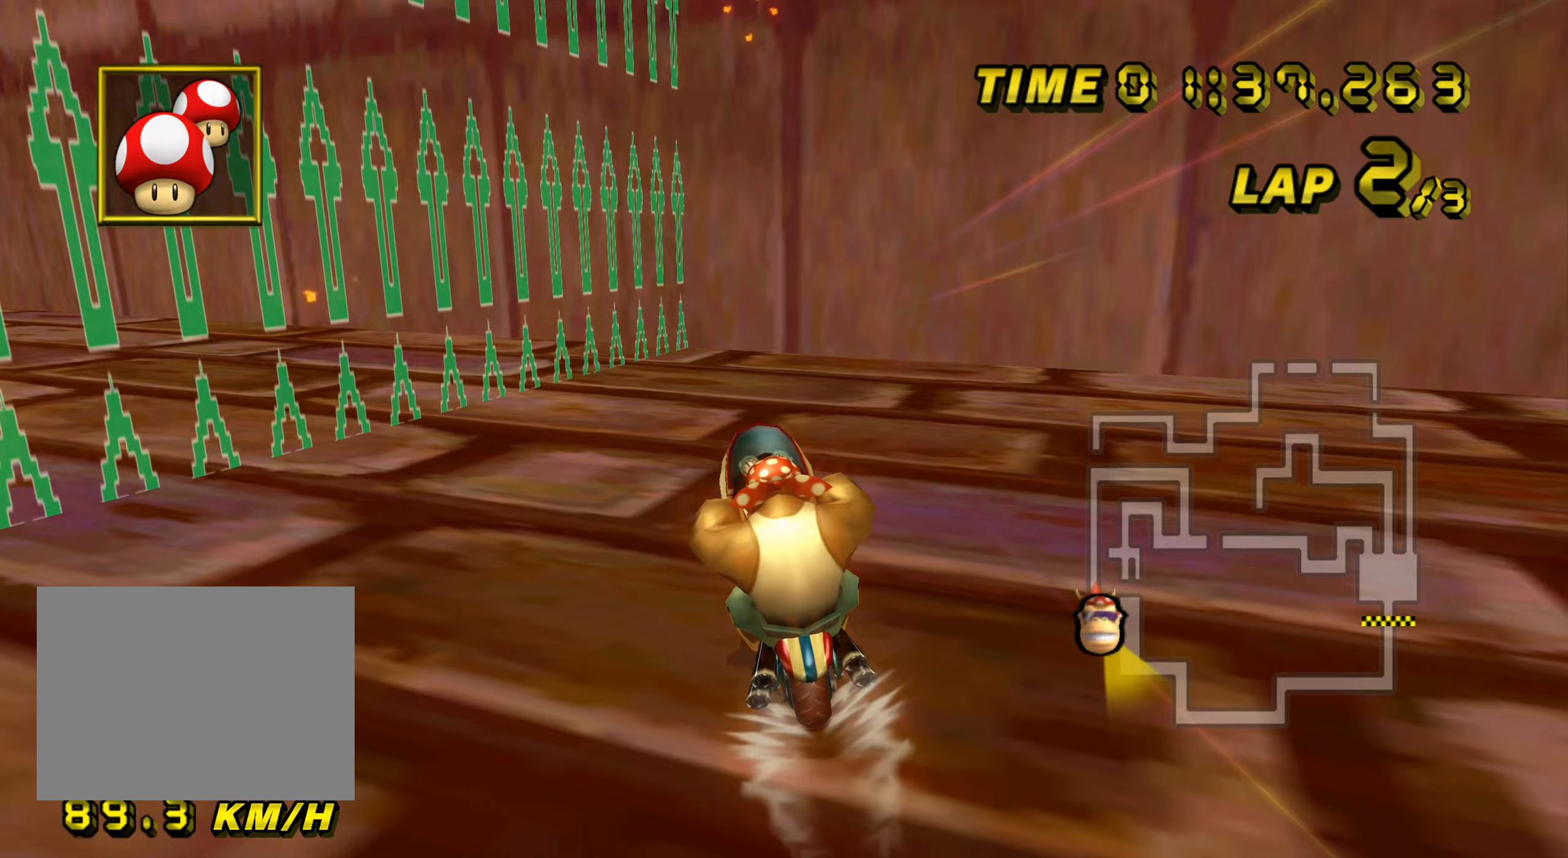
{"buttons": ["A"], "left_stick": "up", "events": [[384, "left_stick", "up"]]}
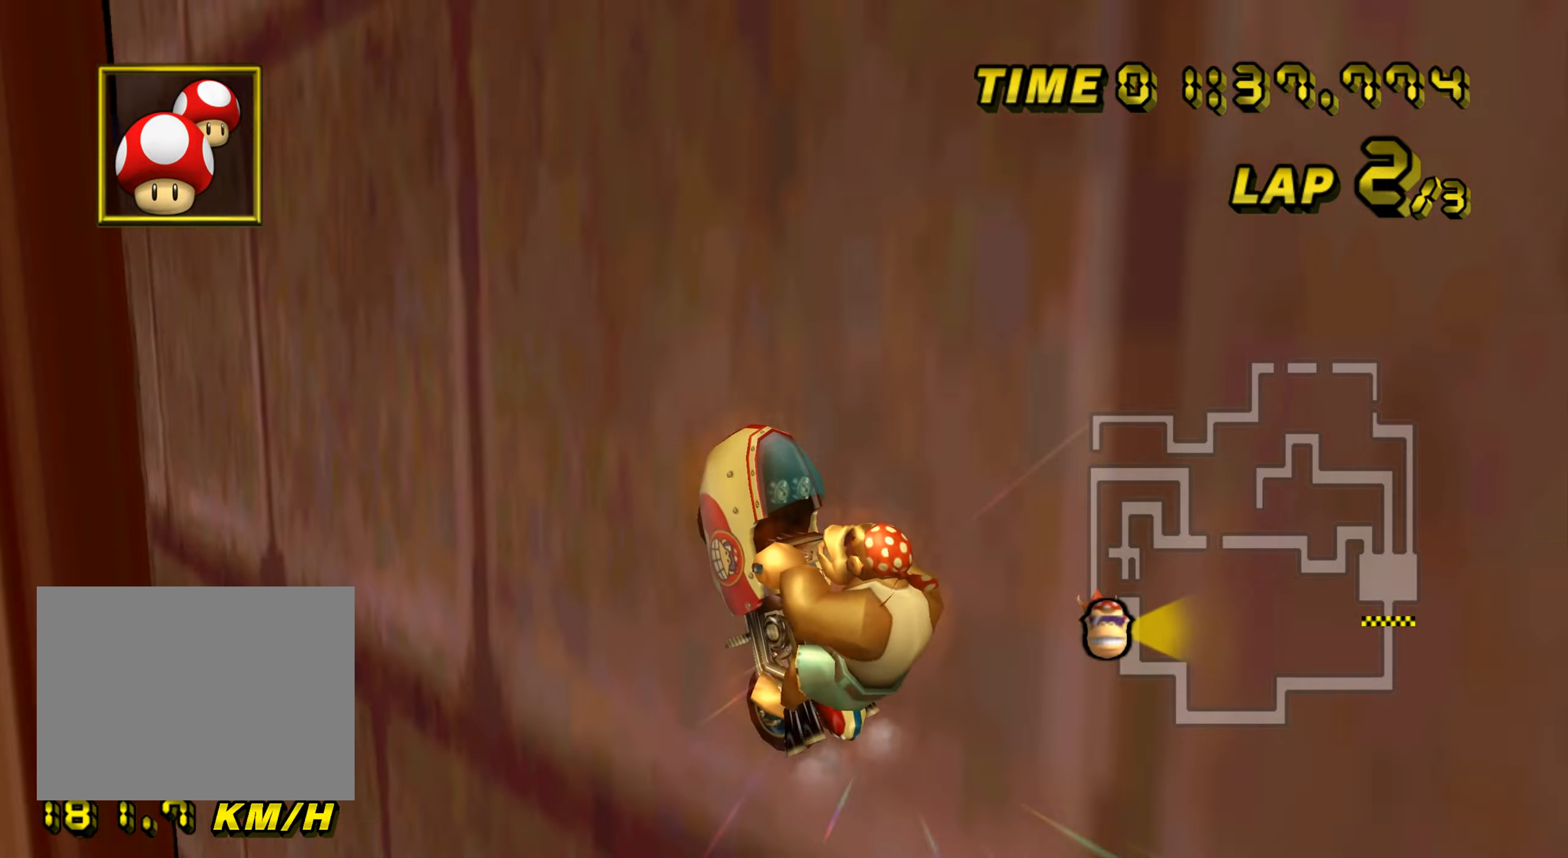
{"buttons": ["A"], "left_stick": "up", "events": []}
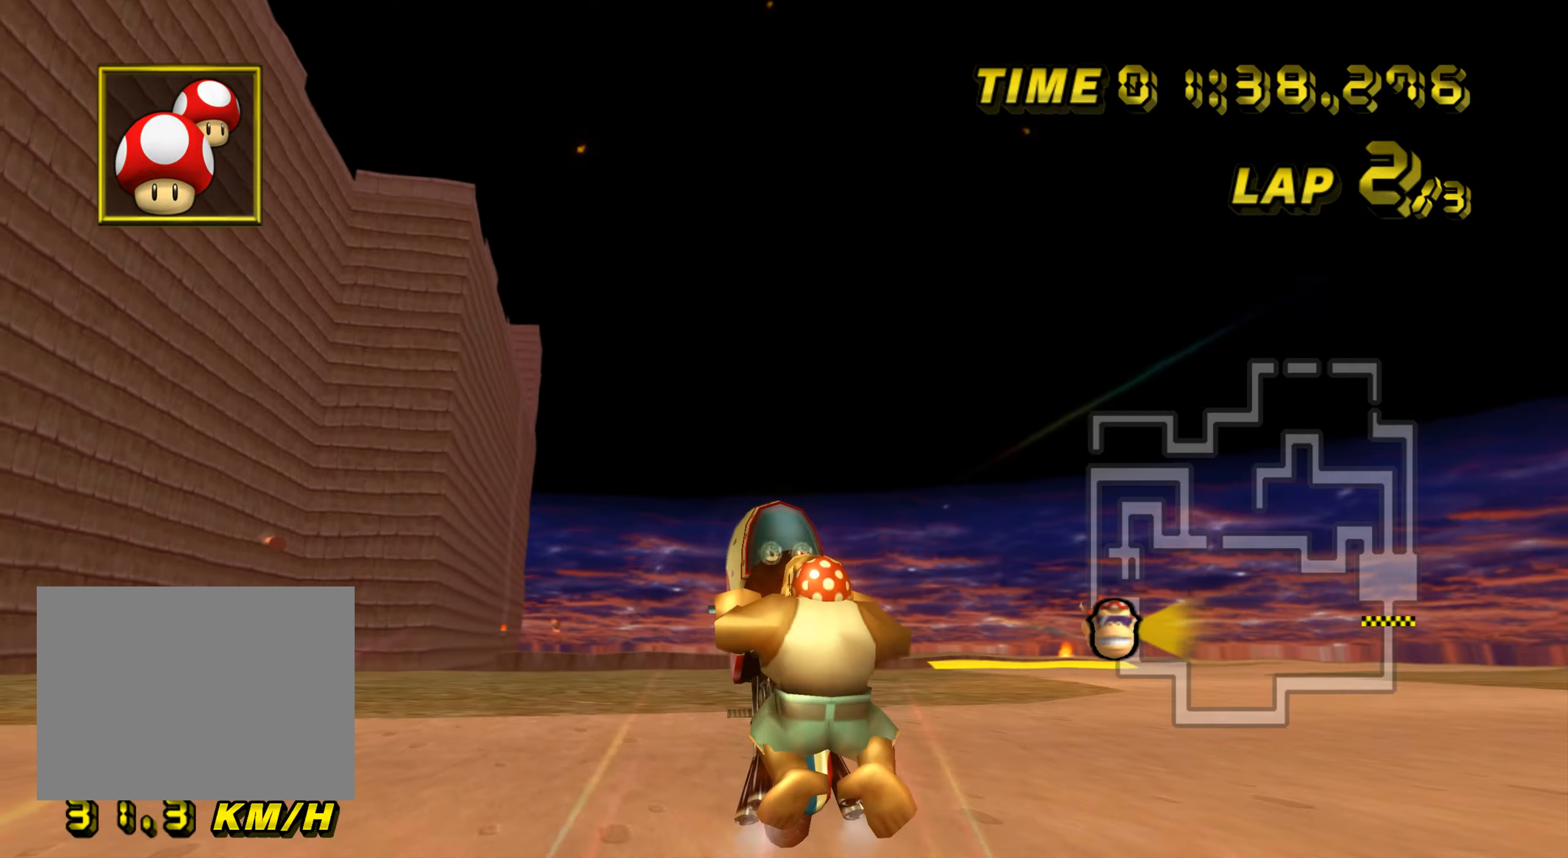
{"buttons": ["A"], "left_stick": "up", "events": []}
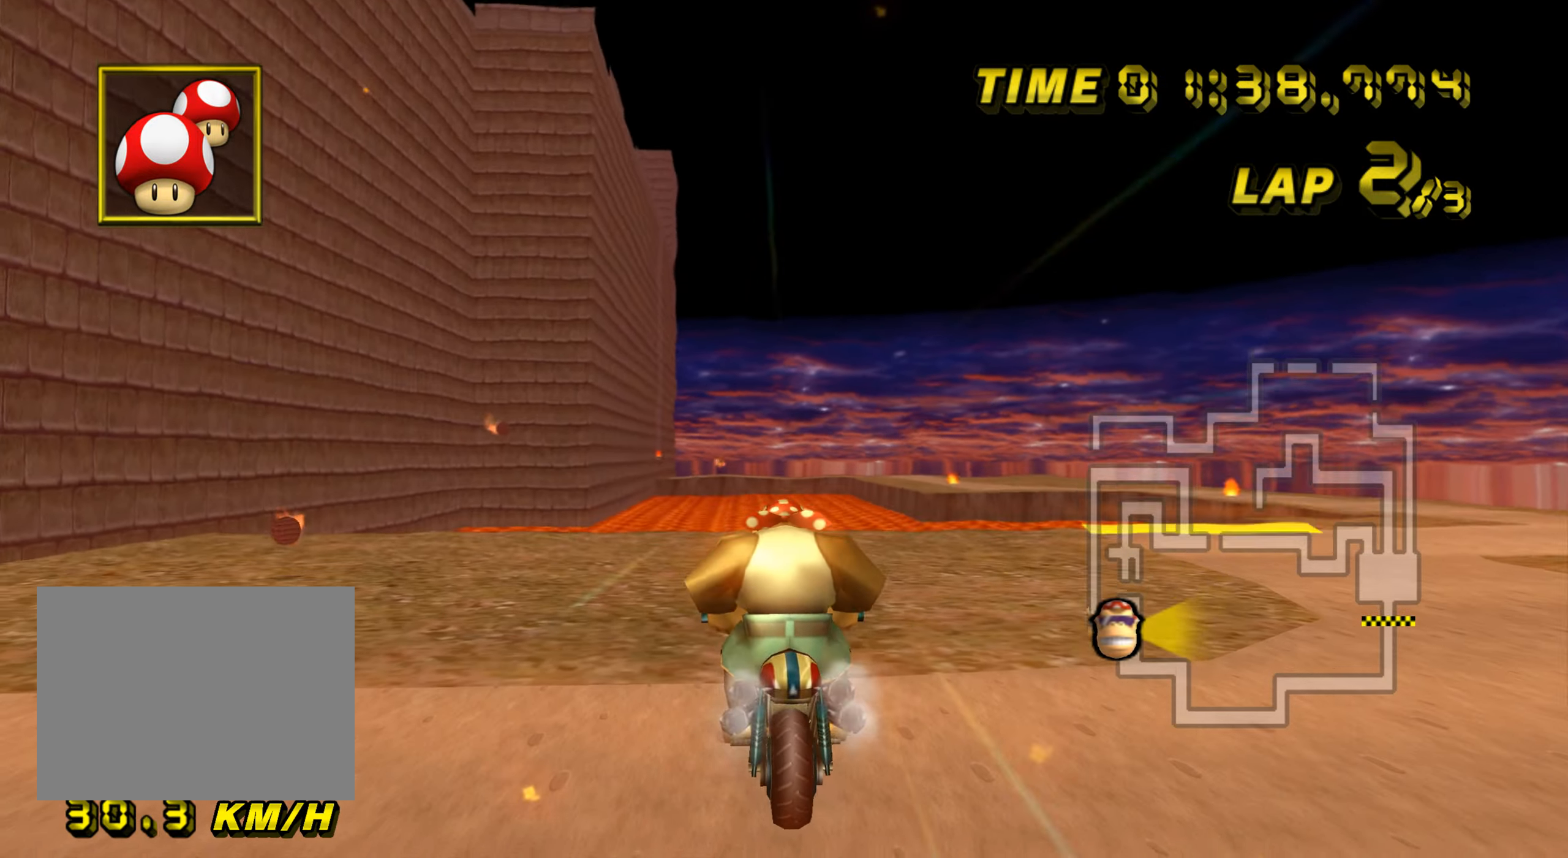
{"buttons": ["A"], "left_stick": "up", "events": []}
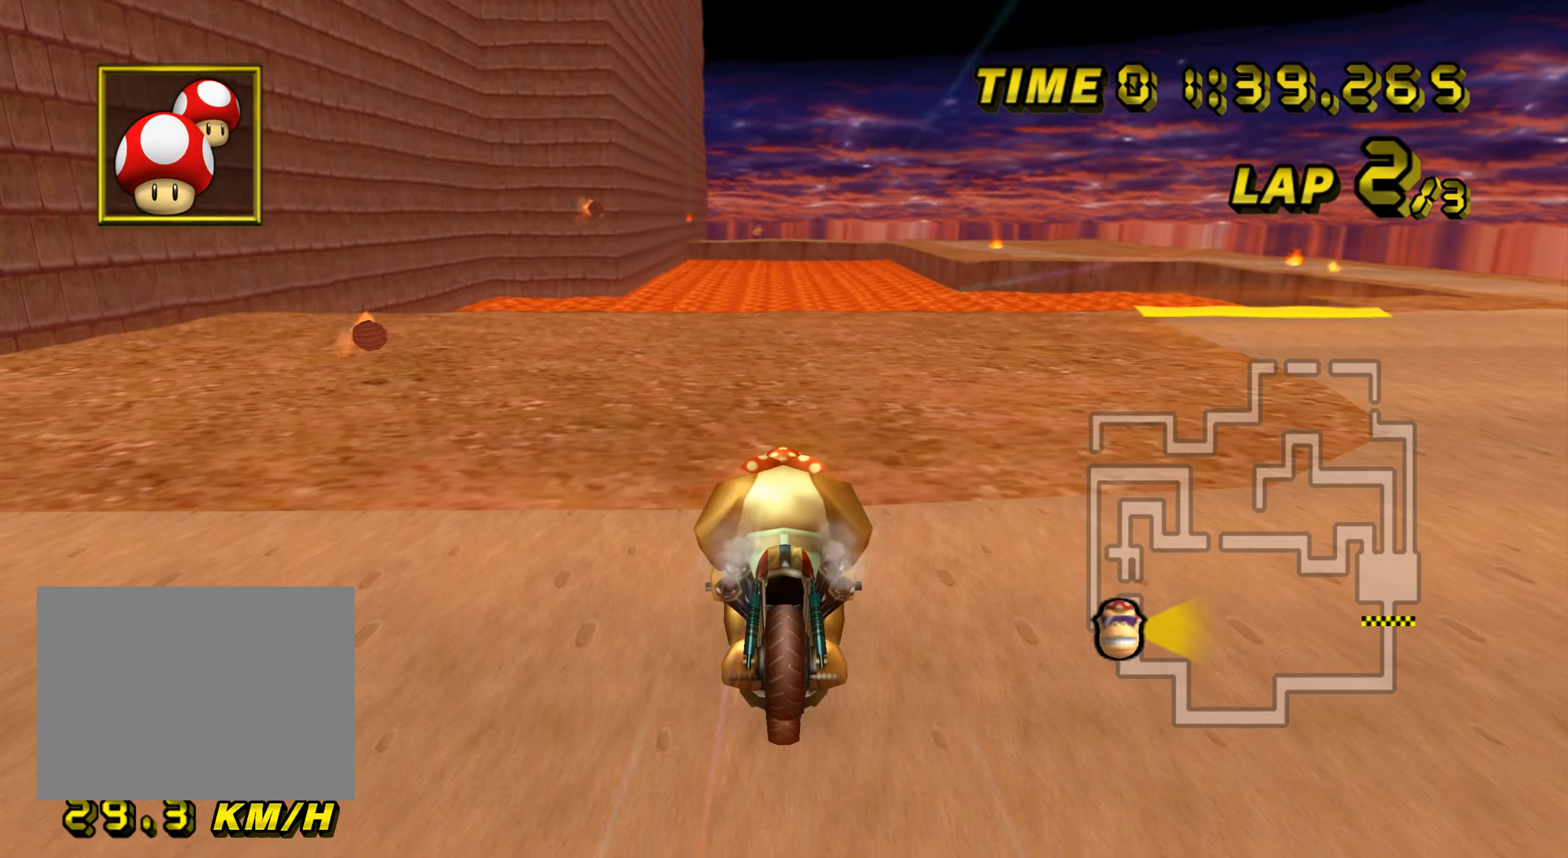
{"buttons": ["A"], "left_stick": "up", "events": []}
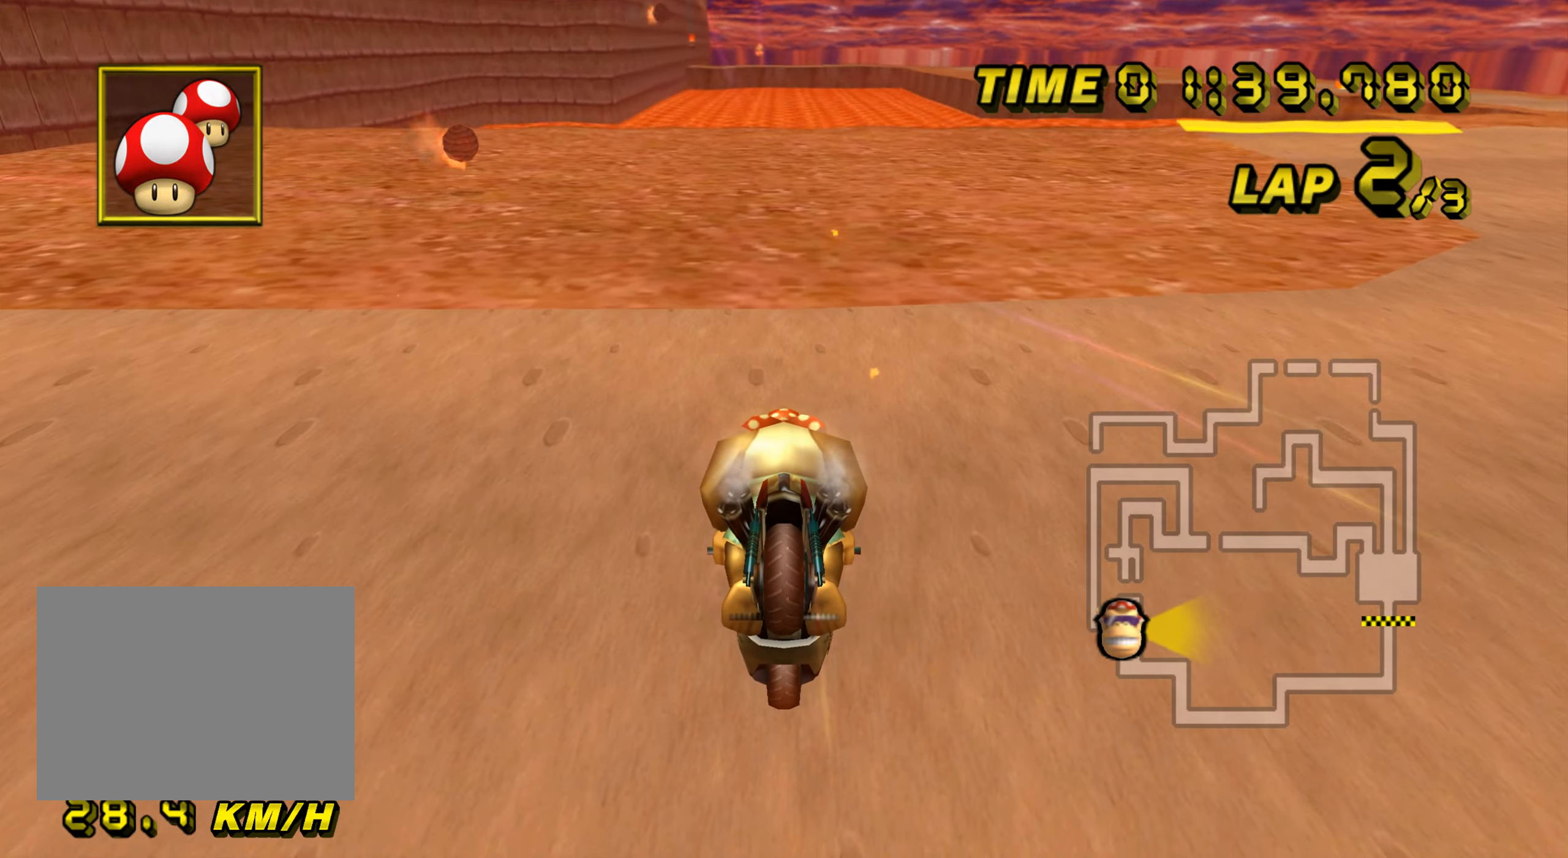
{"buttons": ["A", "R1"], "left_stick": "right", "events": [[183, "left_stick", "center"], [250, "R1", "down"], [316, "left_stick", "right"]]}
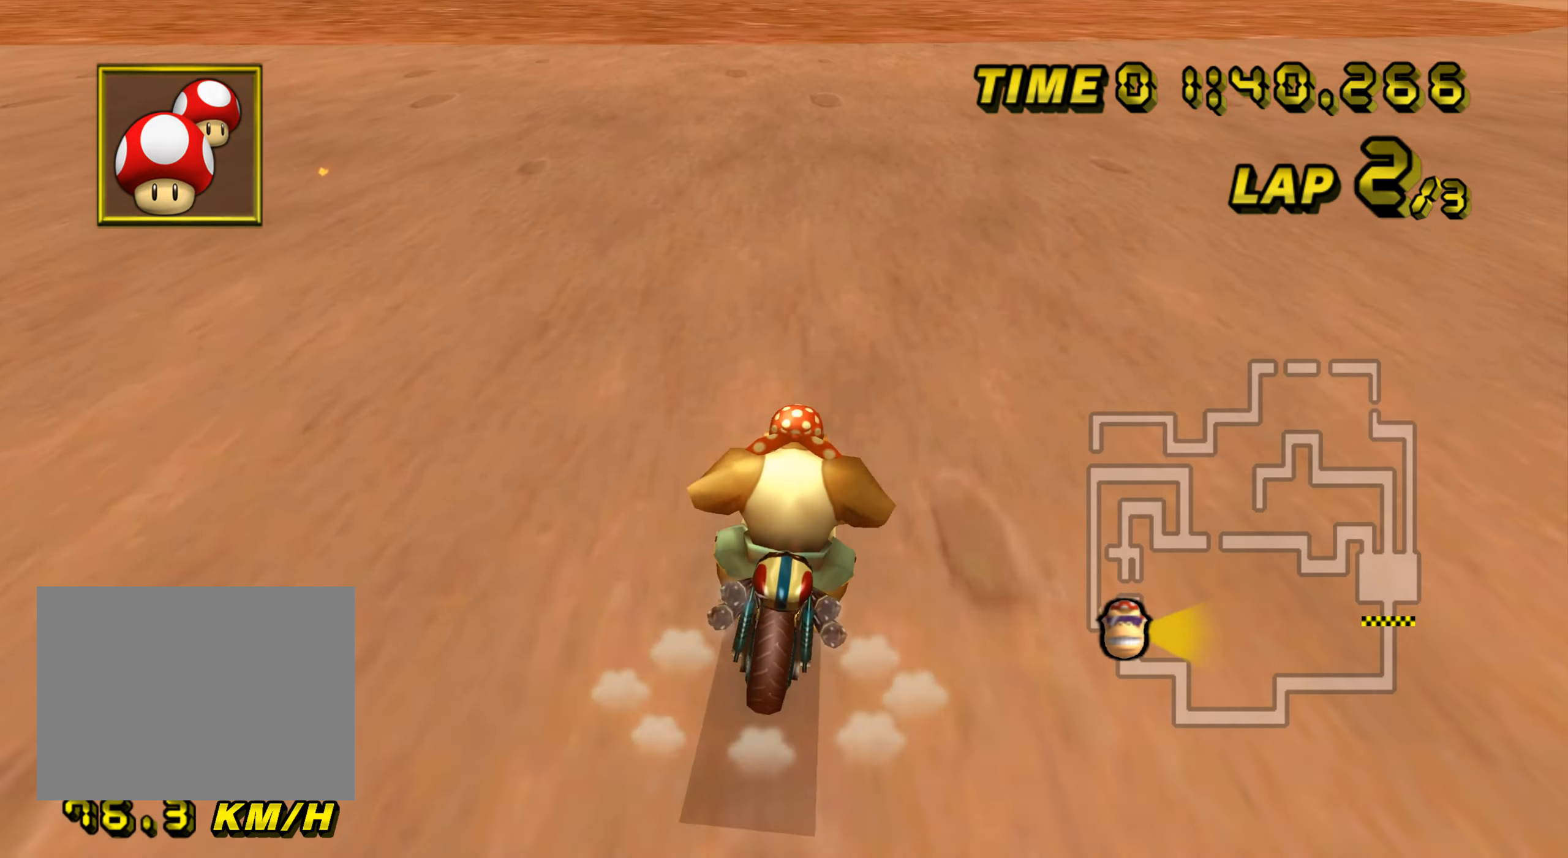
{"buttons": ["A", "R1"], "left_stick": "up-right", "events": [[117, "left_stick", "up-right"]]}
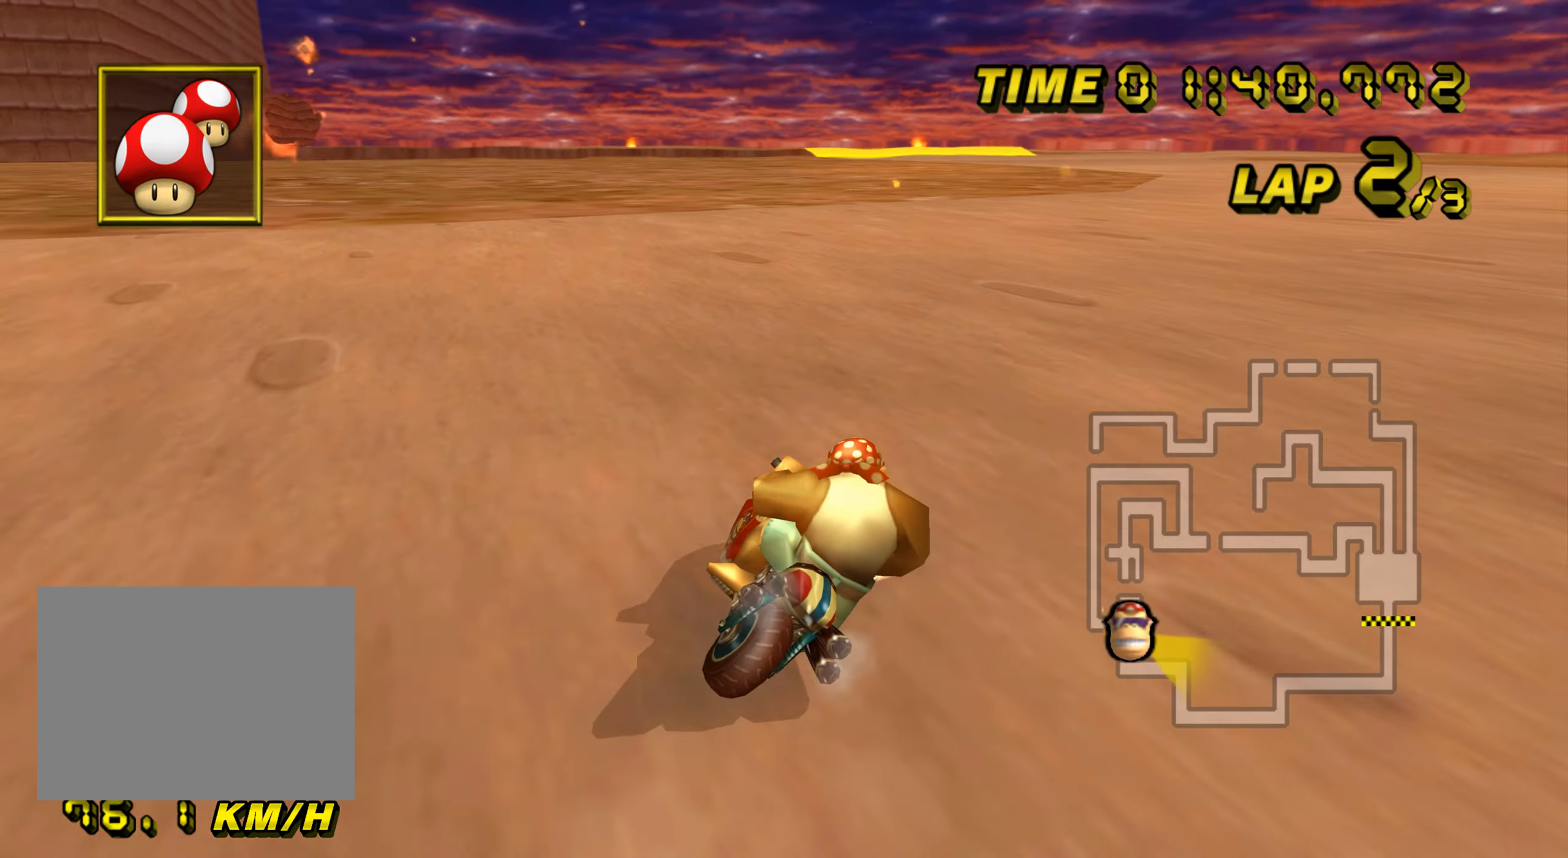
{"buttons": ["A", "R1"], "left_stick": "left", "events": [[316, "left_stick", "up-left"], [367, "left_stick", "left"]]}
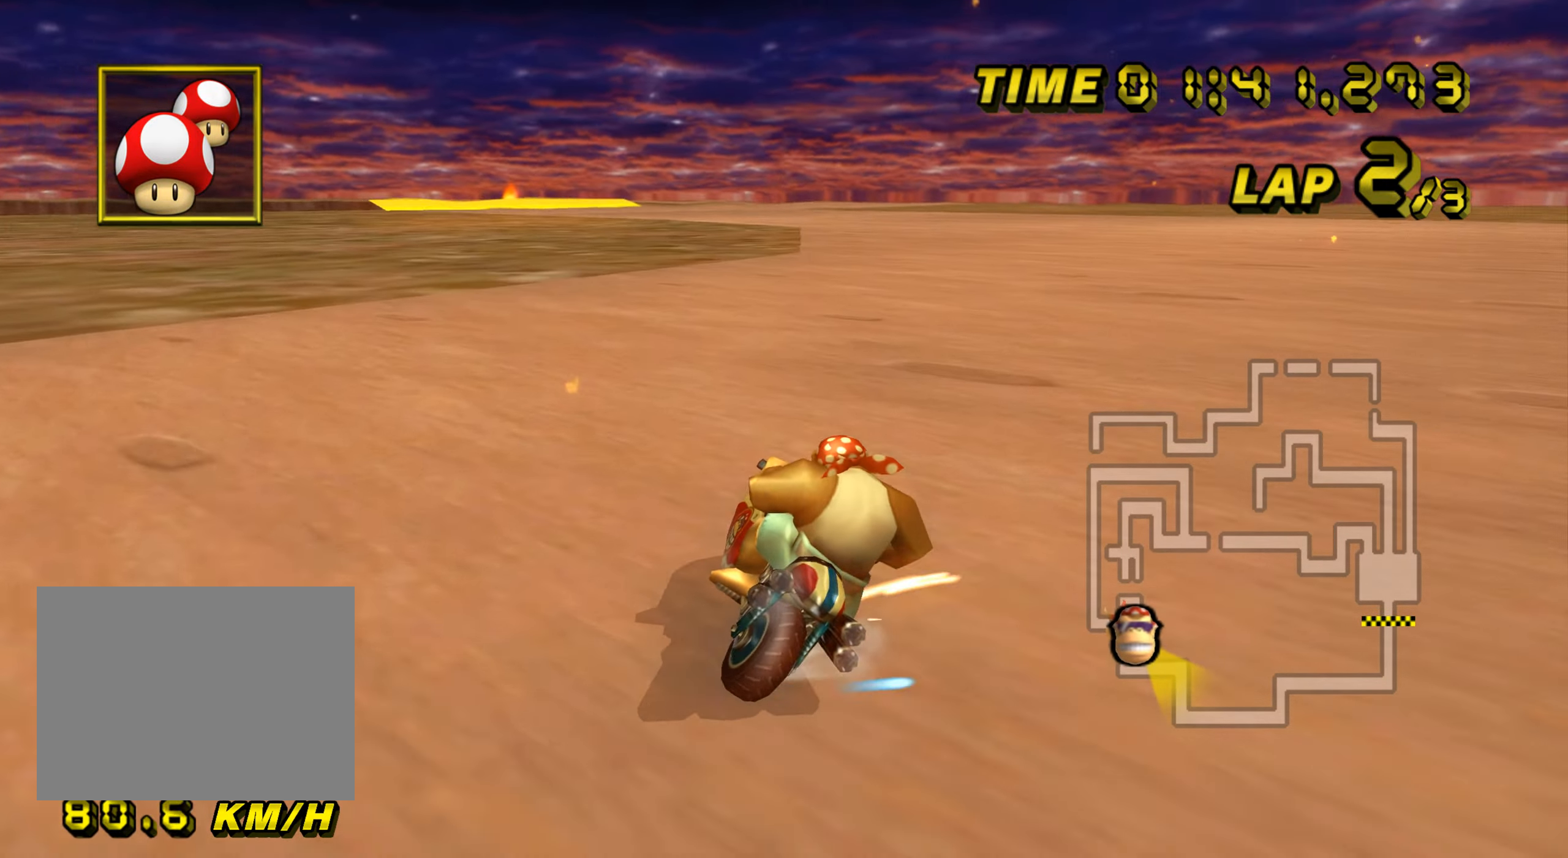
{"buttons": ["A", "R1"], "left_stick": "up-right", "events": [[400, "left_stick", "up-right"]]}
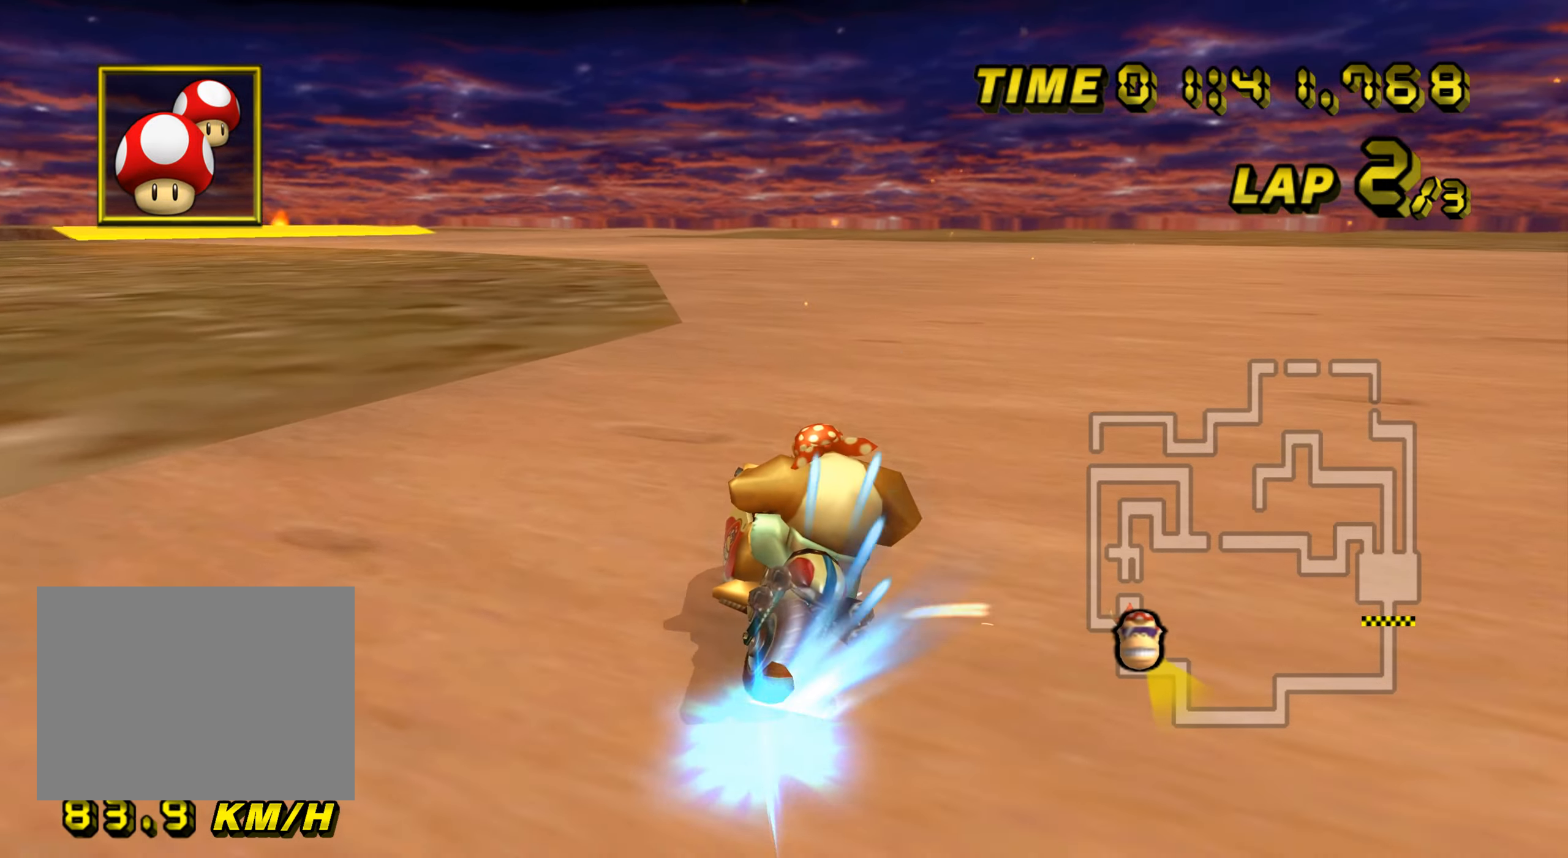
{"buttons": ["A"], "left_stick": "center", "events": [[83, "left_stick", "up-left"], [133, "R1", "up"], [150, "left_stick", "left"], [417, "DPAD_UP", "down"], [433, "DPAD_UP", "up"], [450, "left_stick", "center"]]}
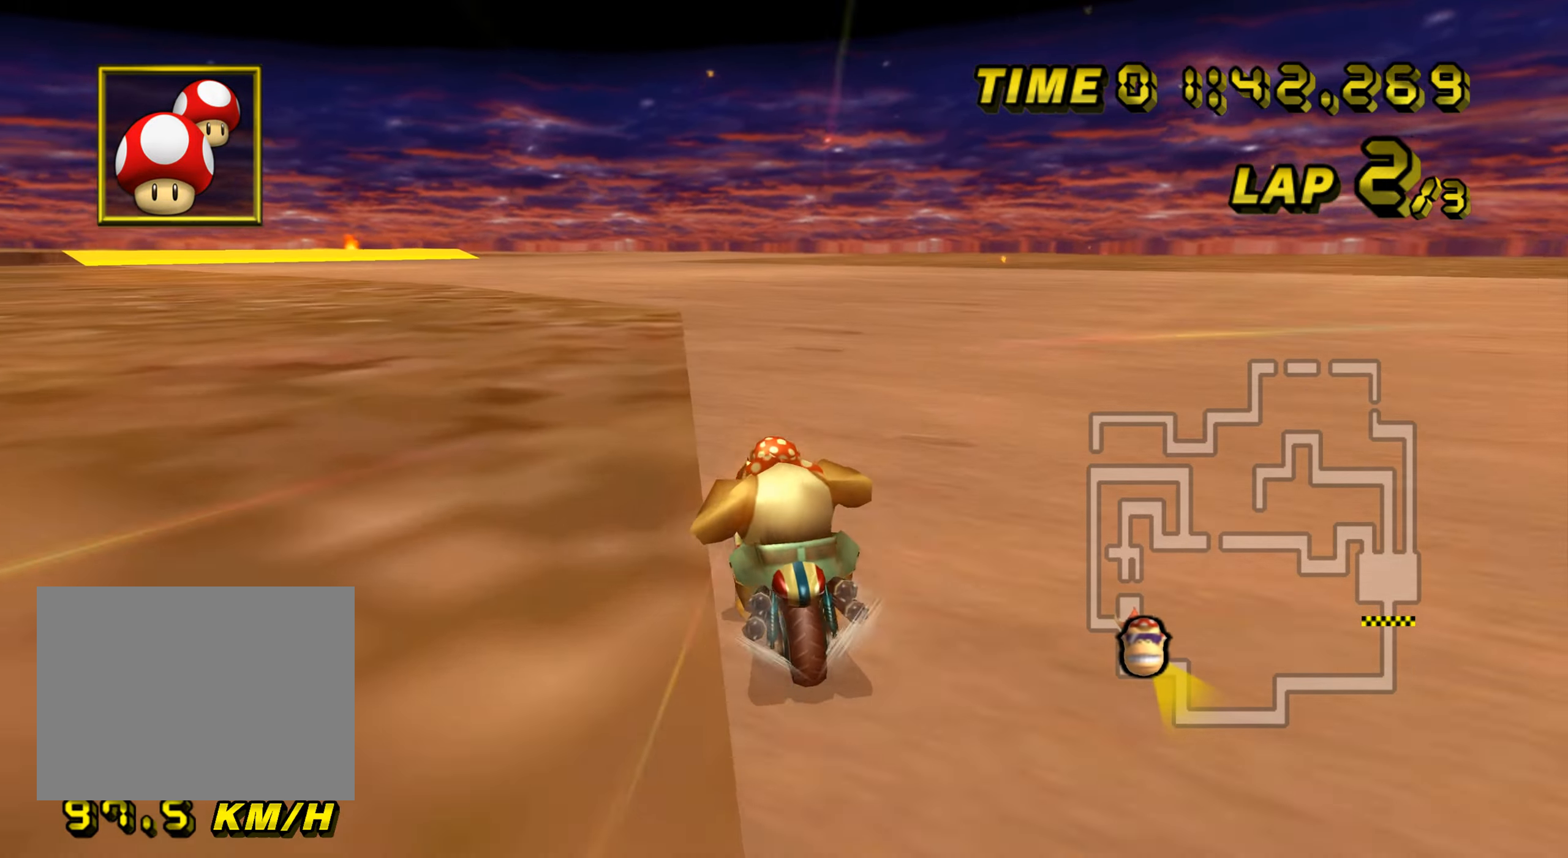
{"buttons": ["A"], "left_stick": "center", "events": []}
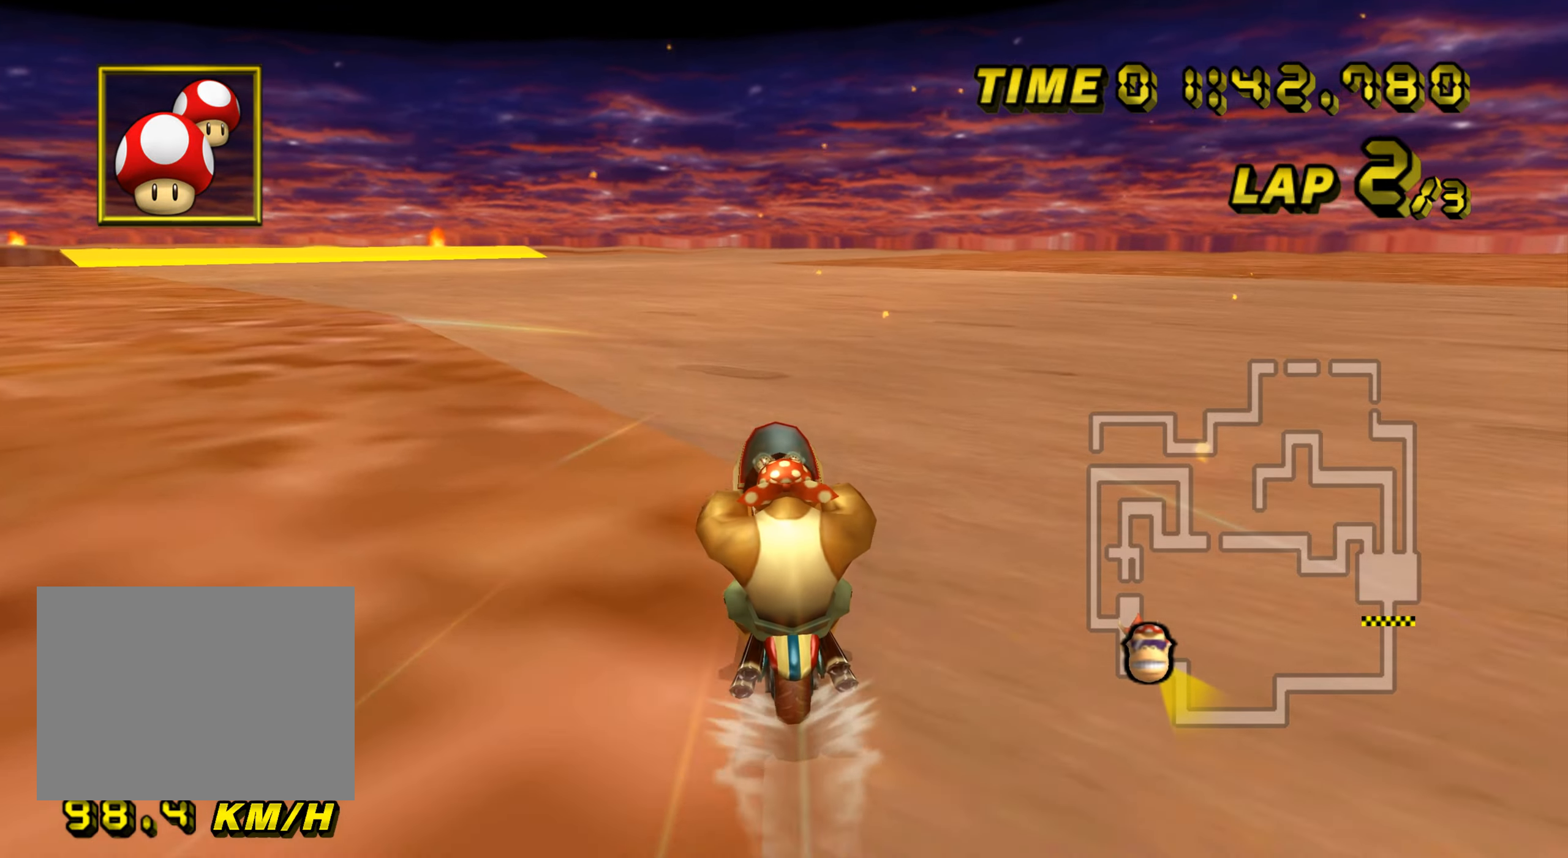
{"buttons": ["A"], "left_stick": "center", "events": []}
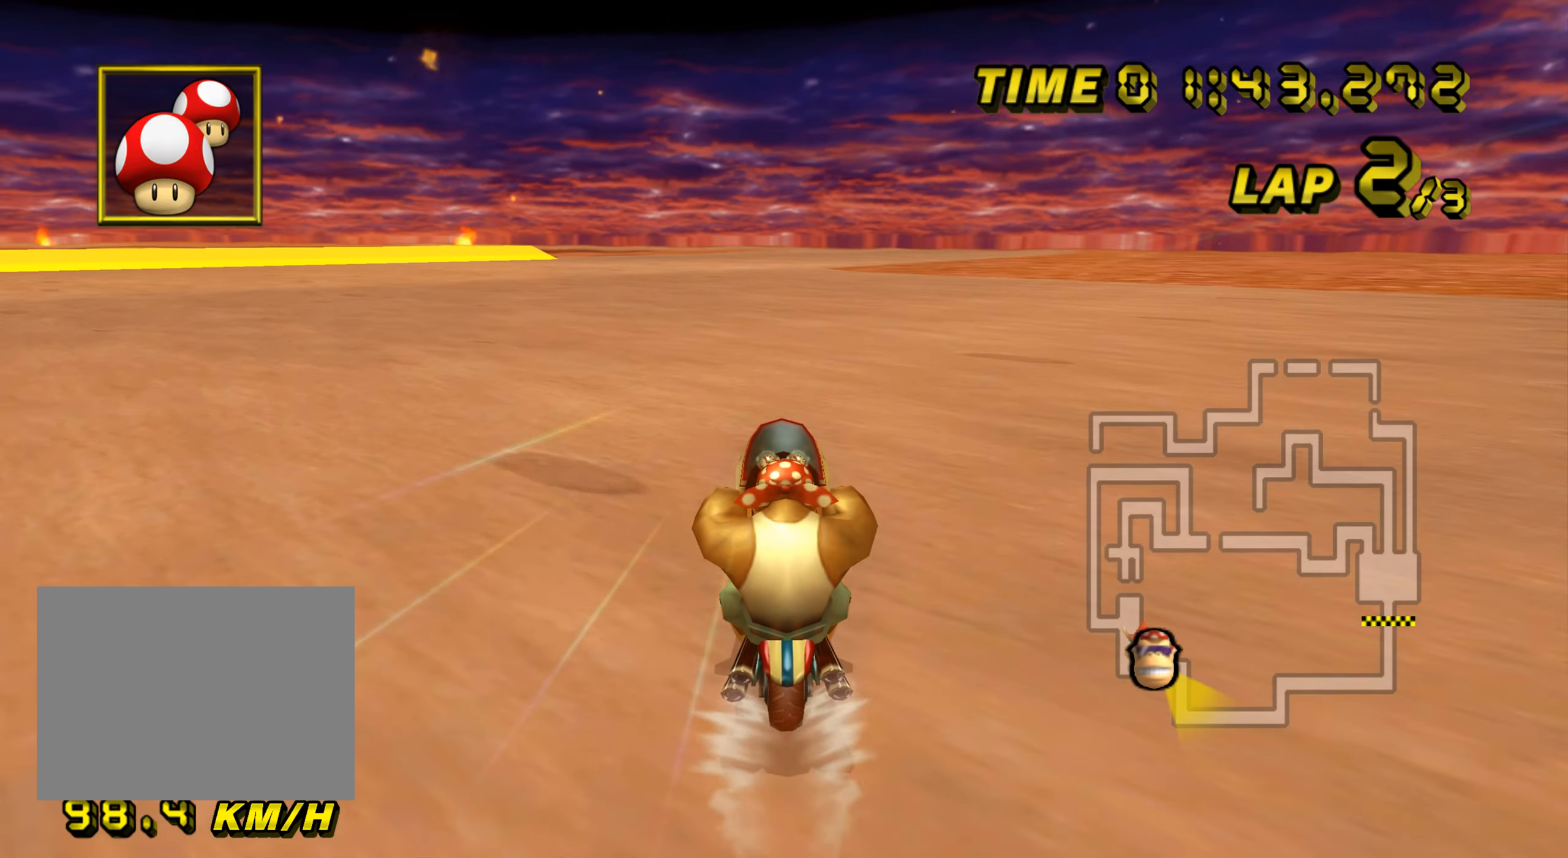
{"buttons": ["A"], "left_stick": "up", "events": [[317, "left_stick", "up"]]}